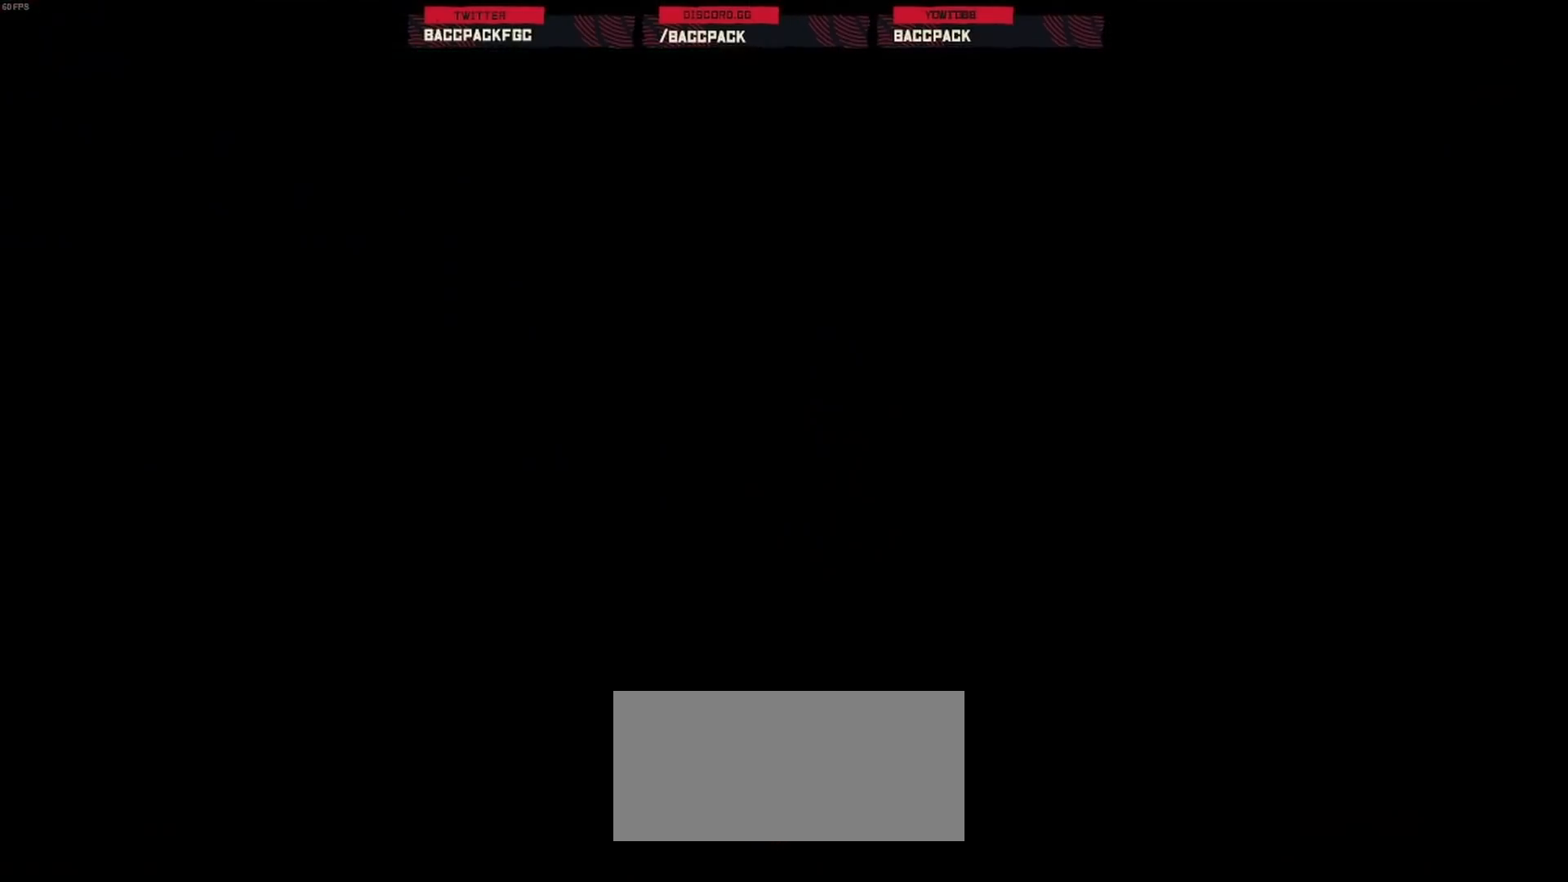
Gameplay with a controller (arcade stick); each line is a JSON object with the inputs held at the frame after it. "events" lists button and stick changes between this image and that frame as [ms after this image, input, new state], when the widget could be followed in between. Not read: L3 R3.
{"buttons": [], "events": [[283, "CROSS", "down"], [483, "CROSS", "up"]]}
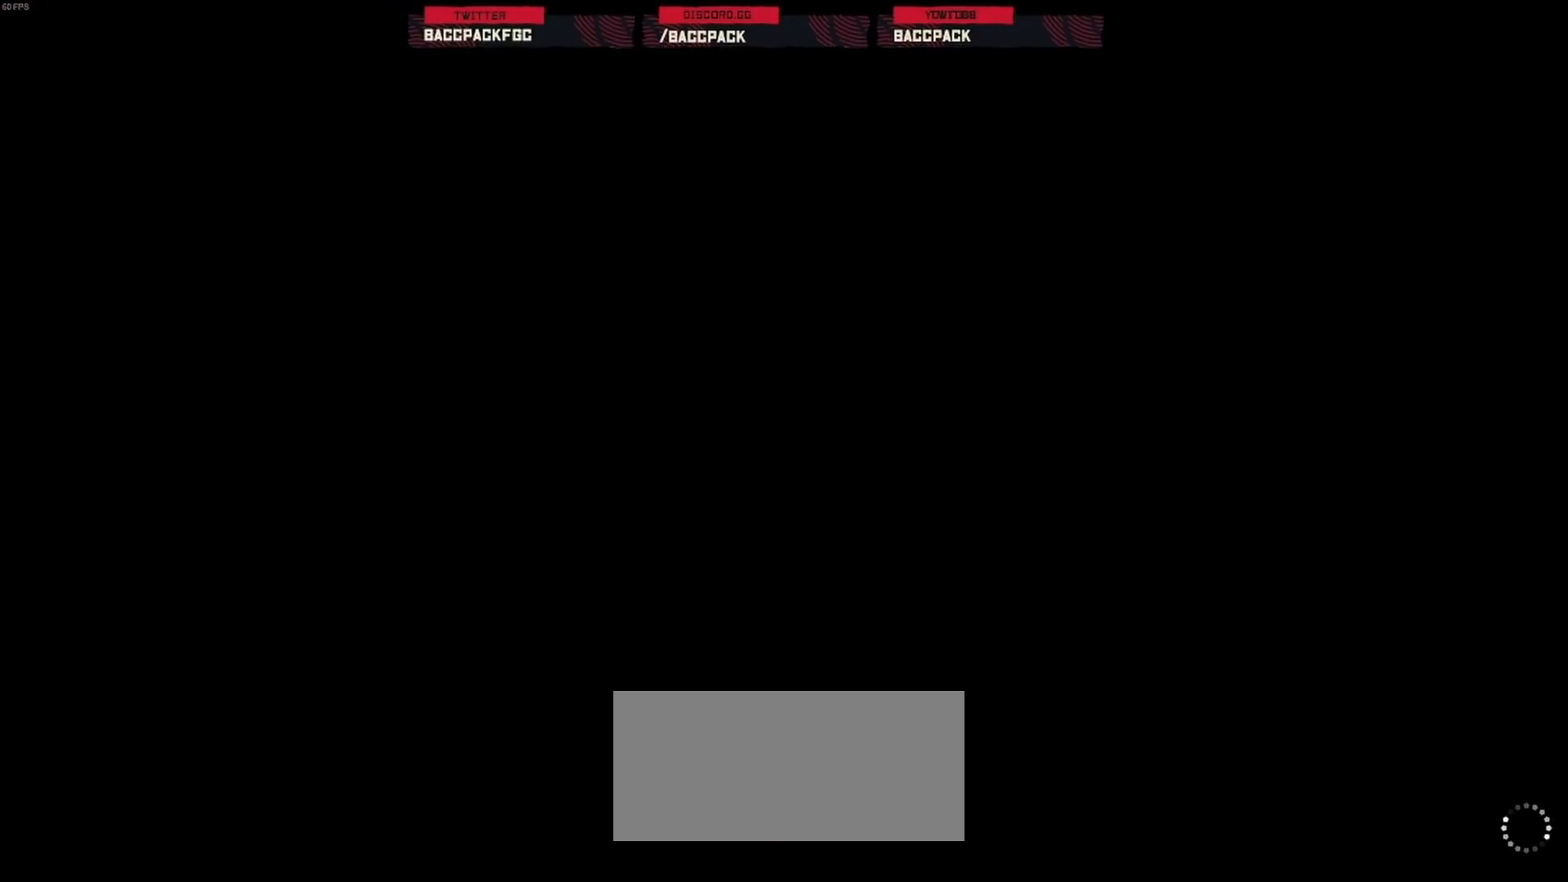
{"buttons": ["CROSS"], "events": [[50, "CROSS", "down"], [200, "CROSS", "up"], [283, "CROSS", "down"], [383, "CROSS", "up"], [500, "CROSS", "down"]]}
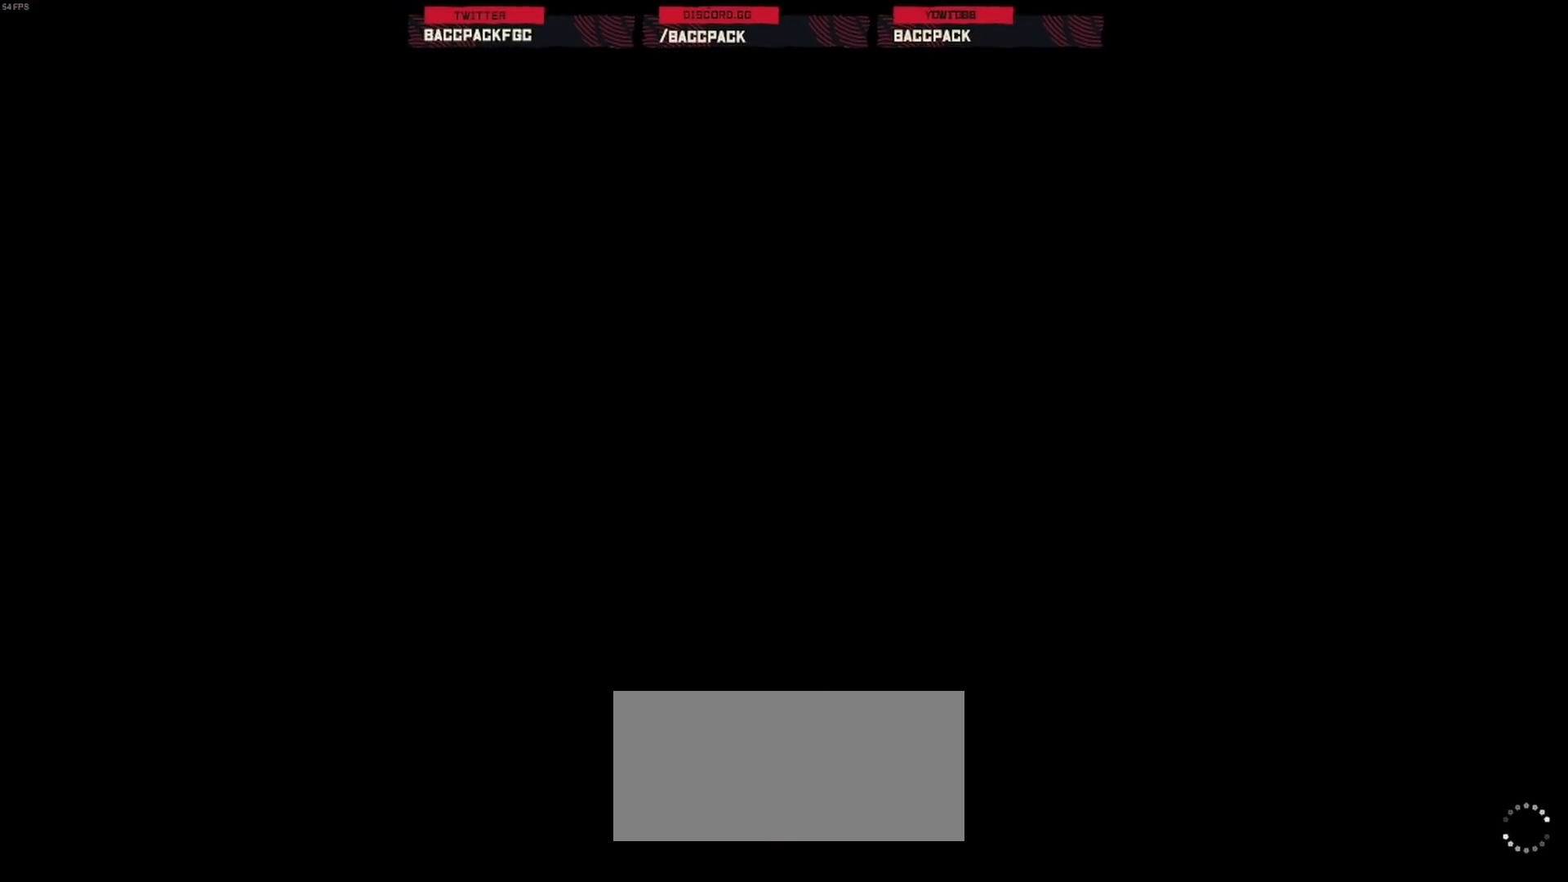
{"buttons": [], "events": [[100, "CROSS", "up"], [367, "CROSS", "down"], [383, "CROSS", "up"]]}
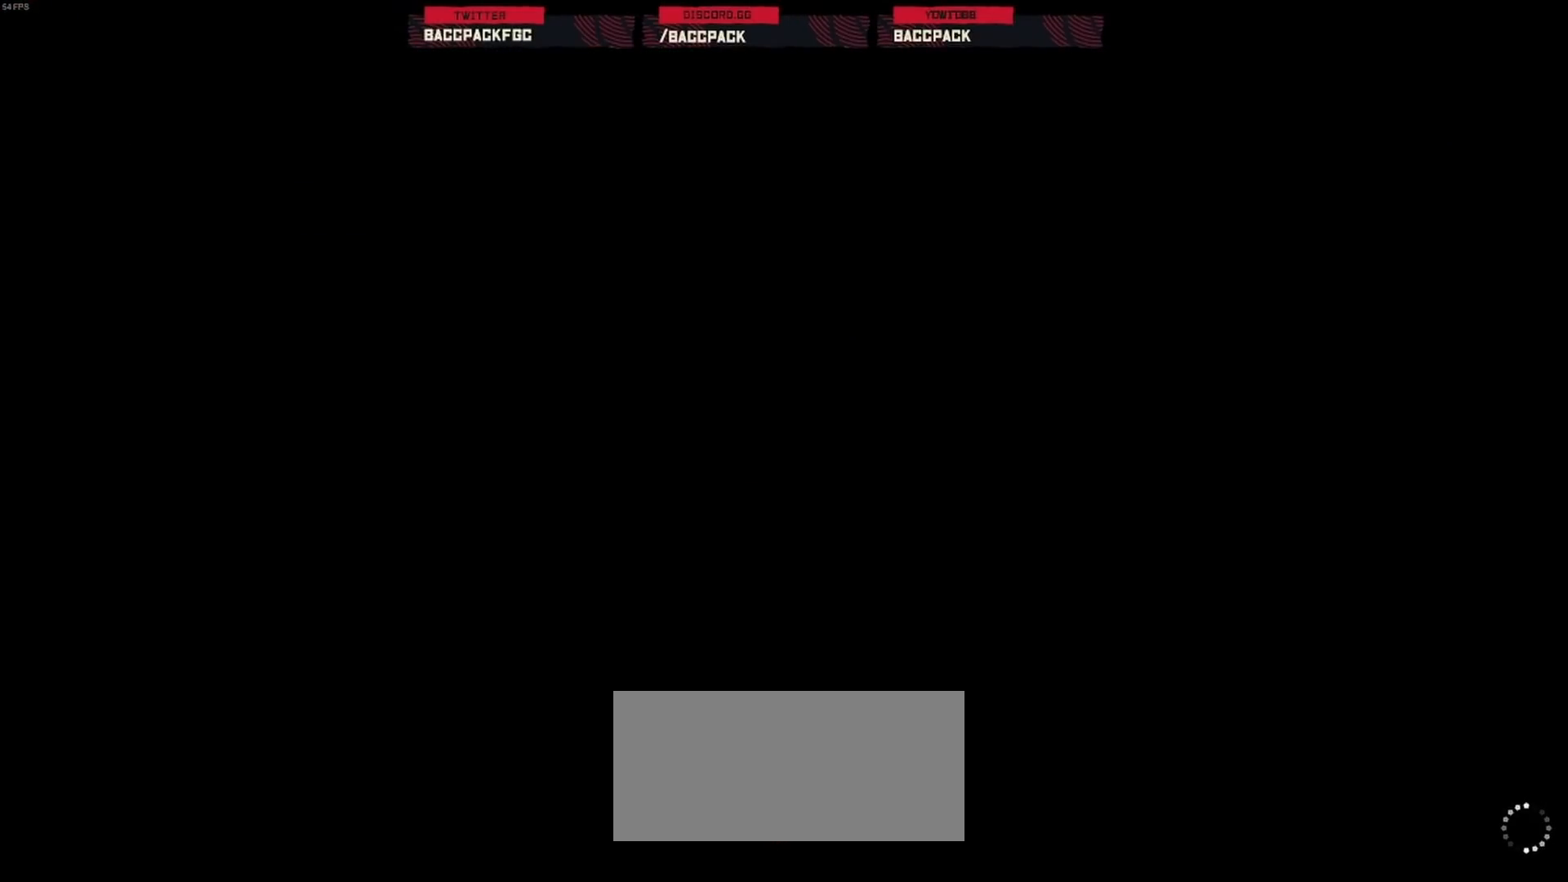
{"buttons": [], "events": [[67, "CROSS", "down"], [100, "CROSS", "up"], [267, "CROSS", "down"], [317, "CROSS", "up"]]}
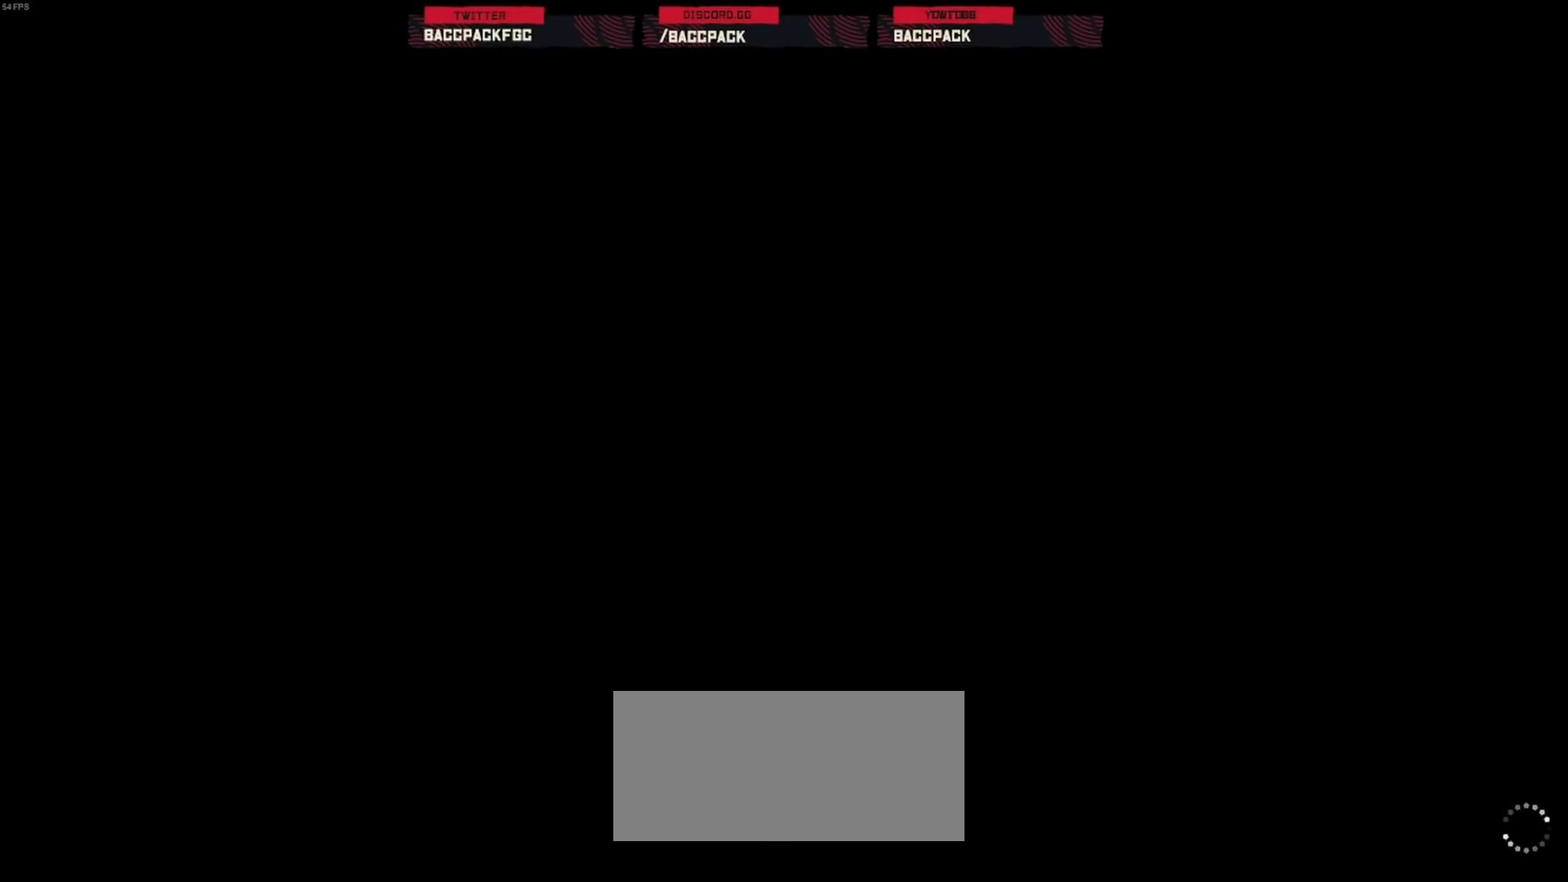
{"buttons": [], "events": []}
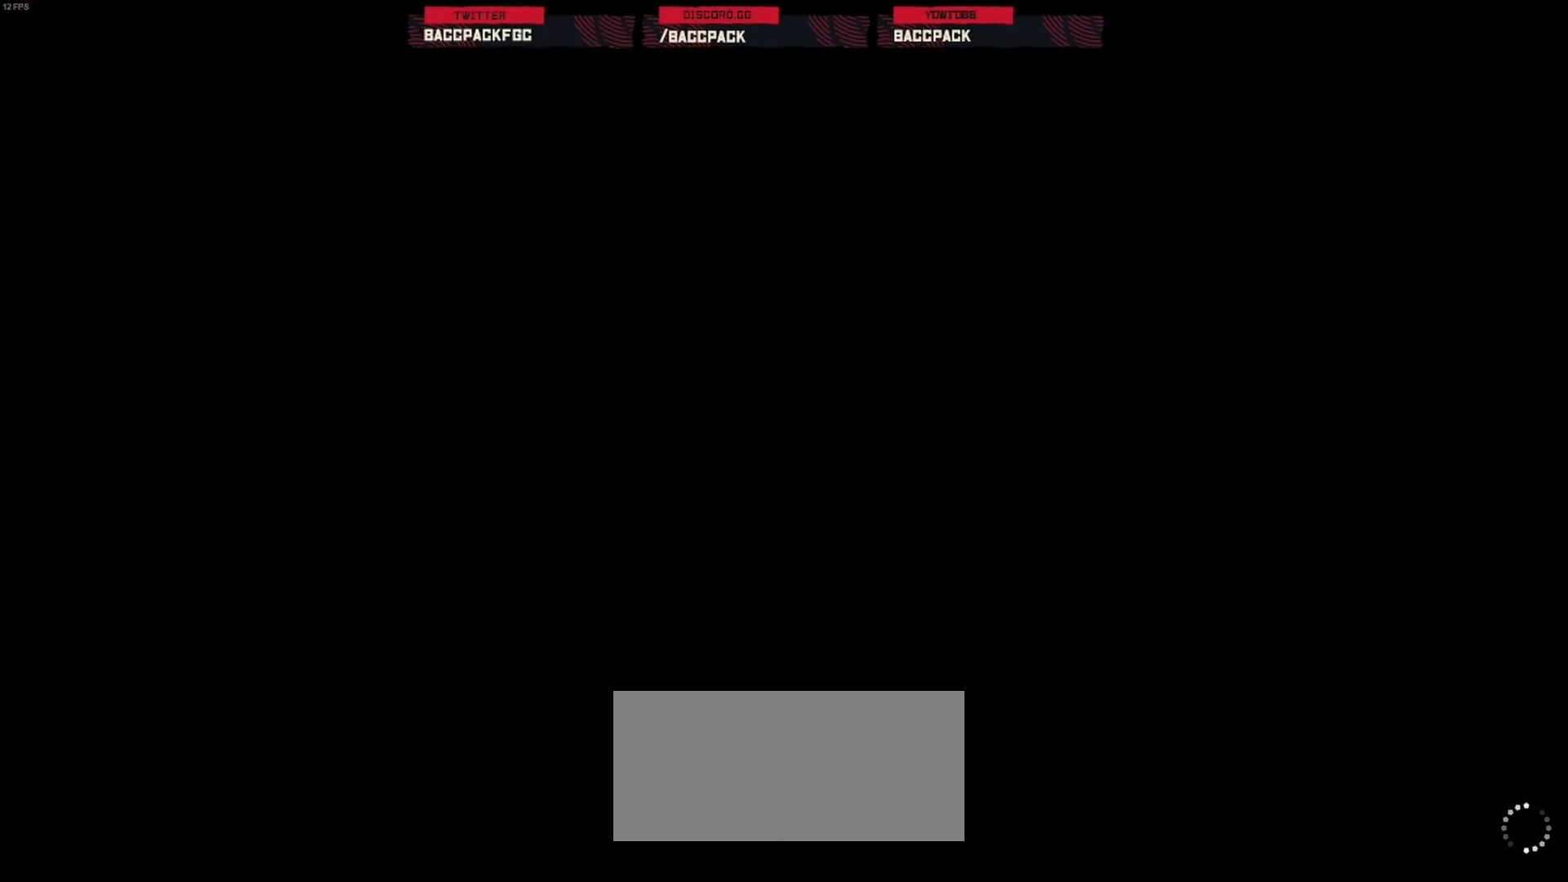
{"buttons": [], "events": [[217, "CROSS", "down"], [233, "CROSS", "up"], [383, "CROSS", "down"], [433, "CROSS", "up"]]}
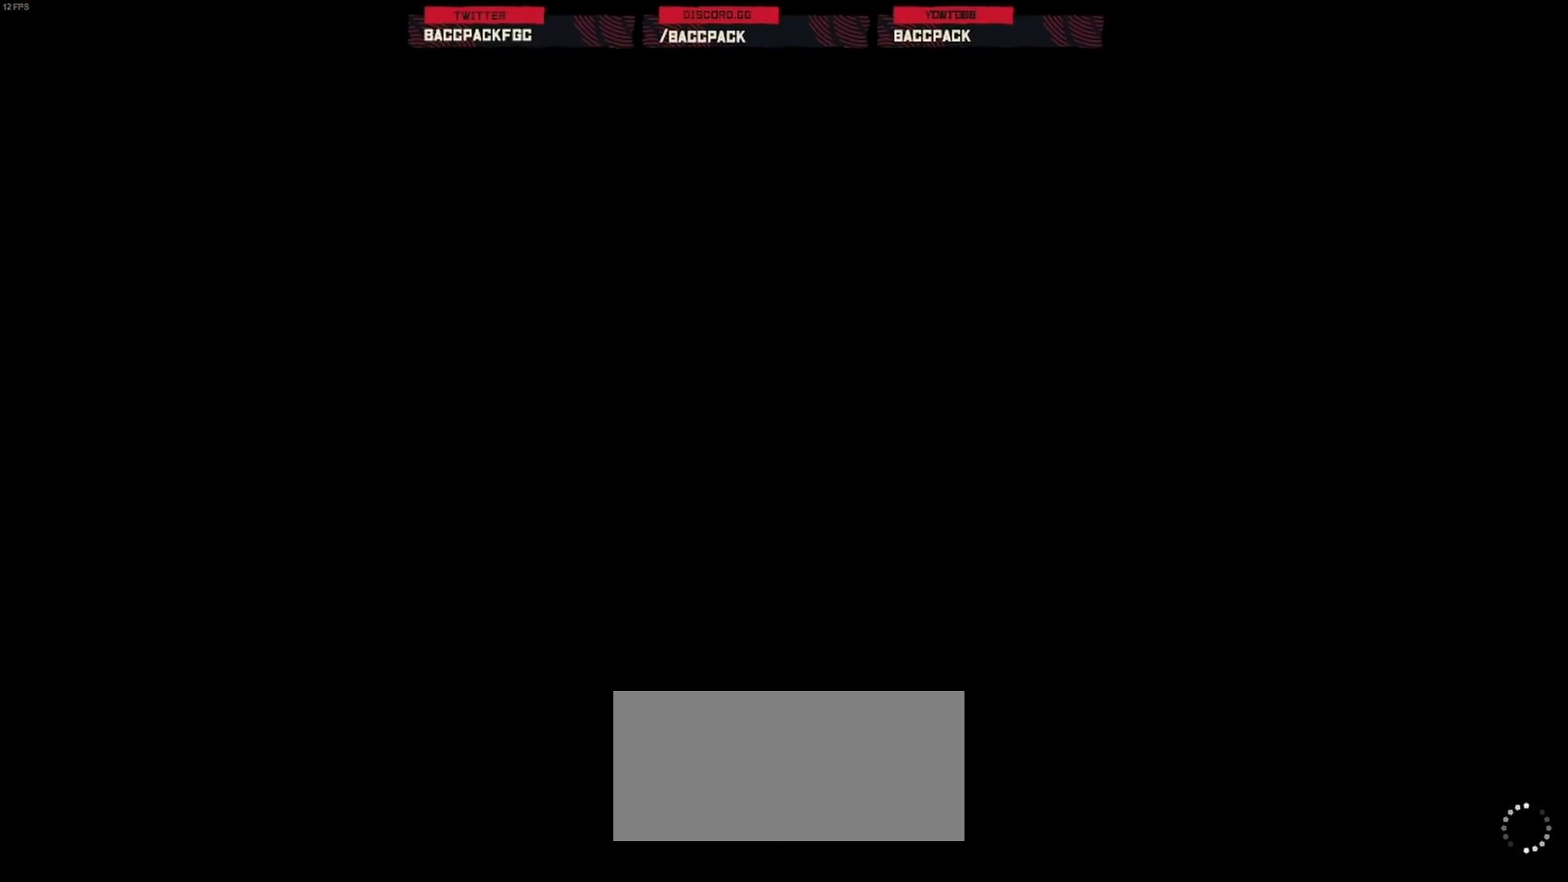
{"buttons": [], "events": [[100, "CROSS", "down"], [167, "CROSS", "up"], [350, "CROSS", "down"], [383, "CROSS", "up"]]}
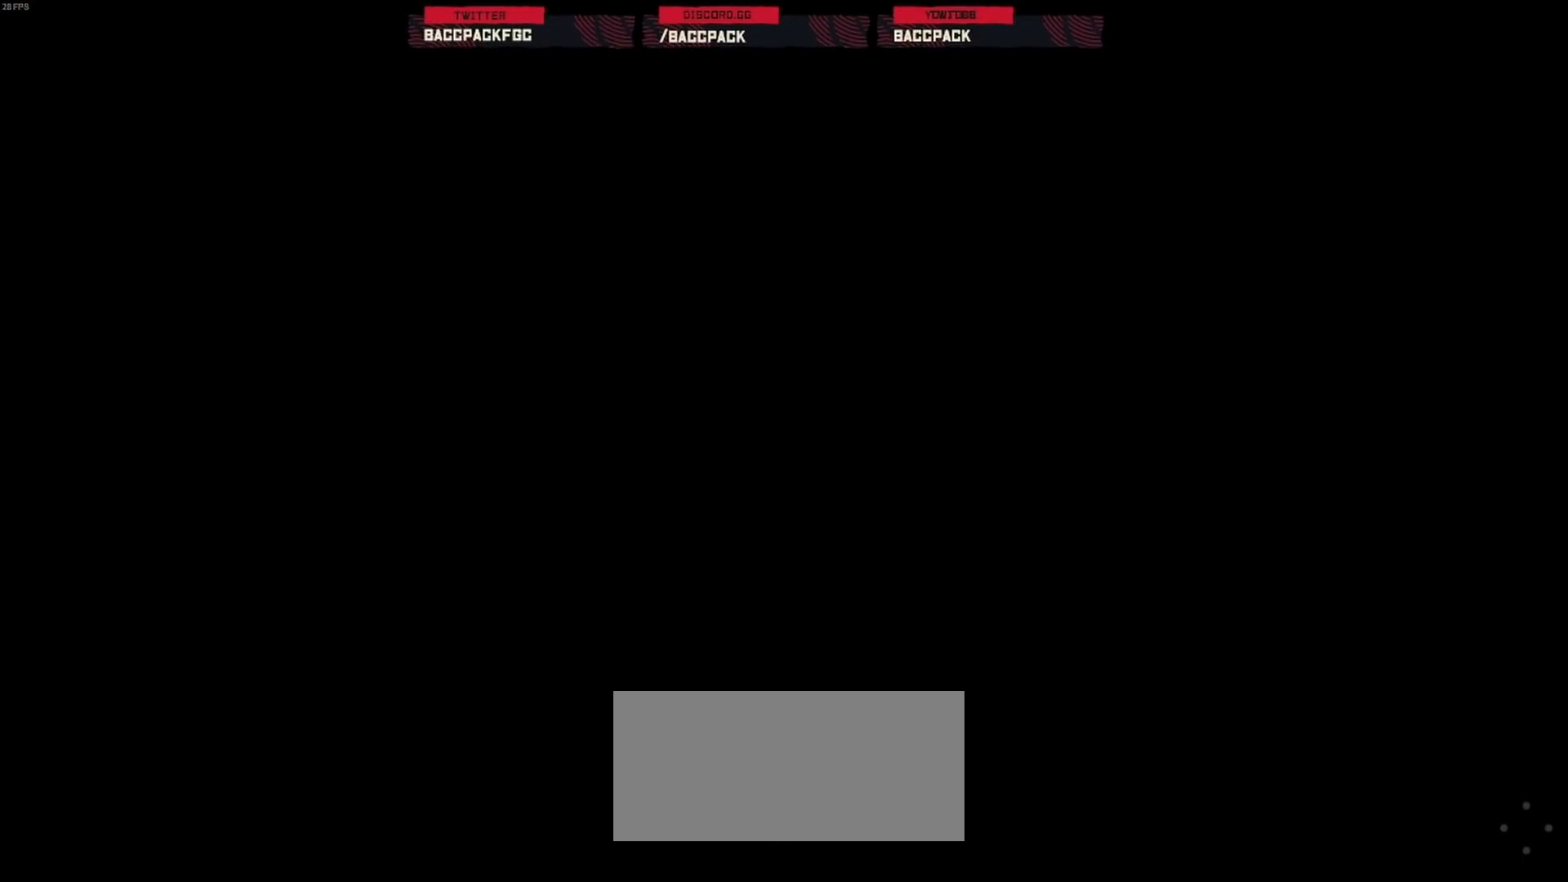
{"buttons": [], "events": [[33, "CROSS", "down"], [100, "CROSS", "up"], [233, "CROSS", "down"], [317, "CROSS", "up"]]}
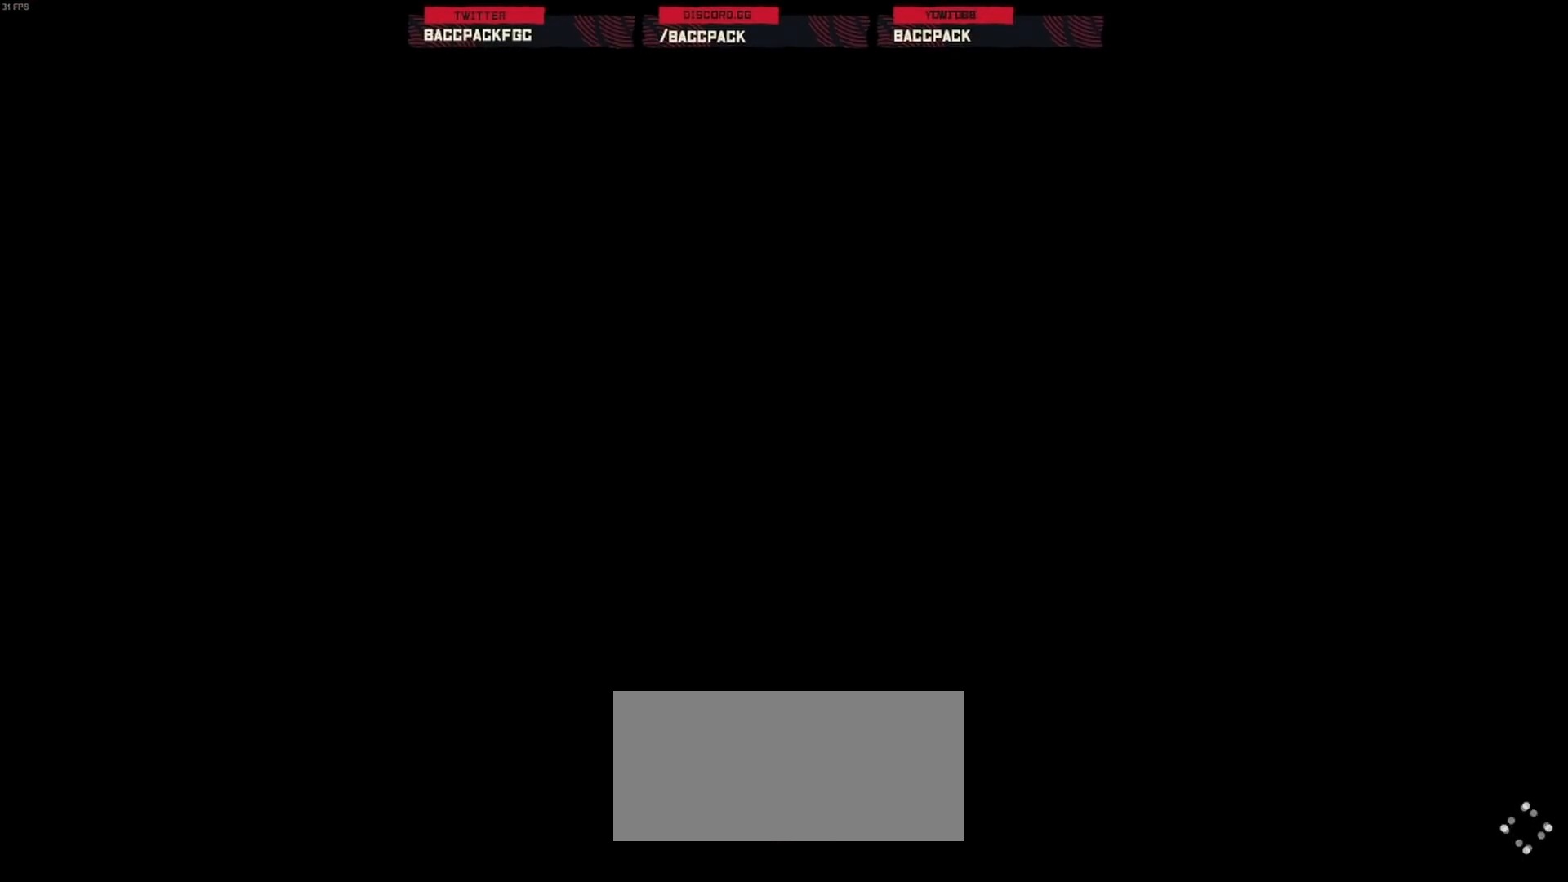
{"buttons": [], "events": [[67, "CROSS", "down"], [283, "CROSS", "up"]]}
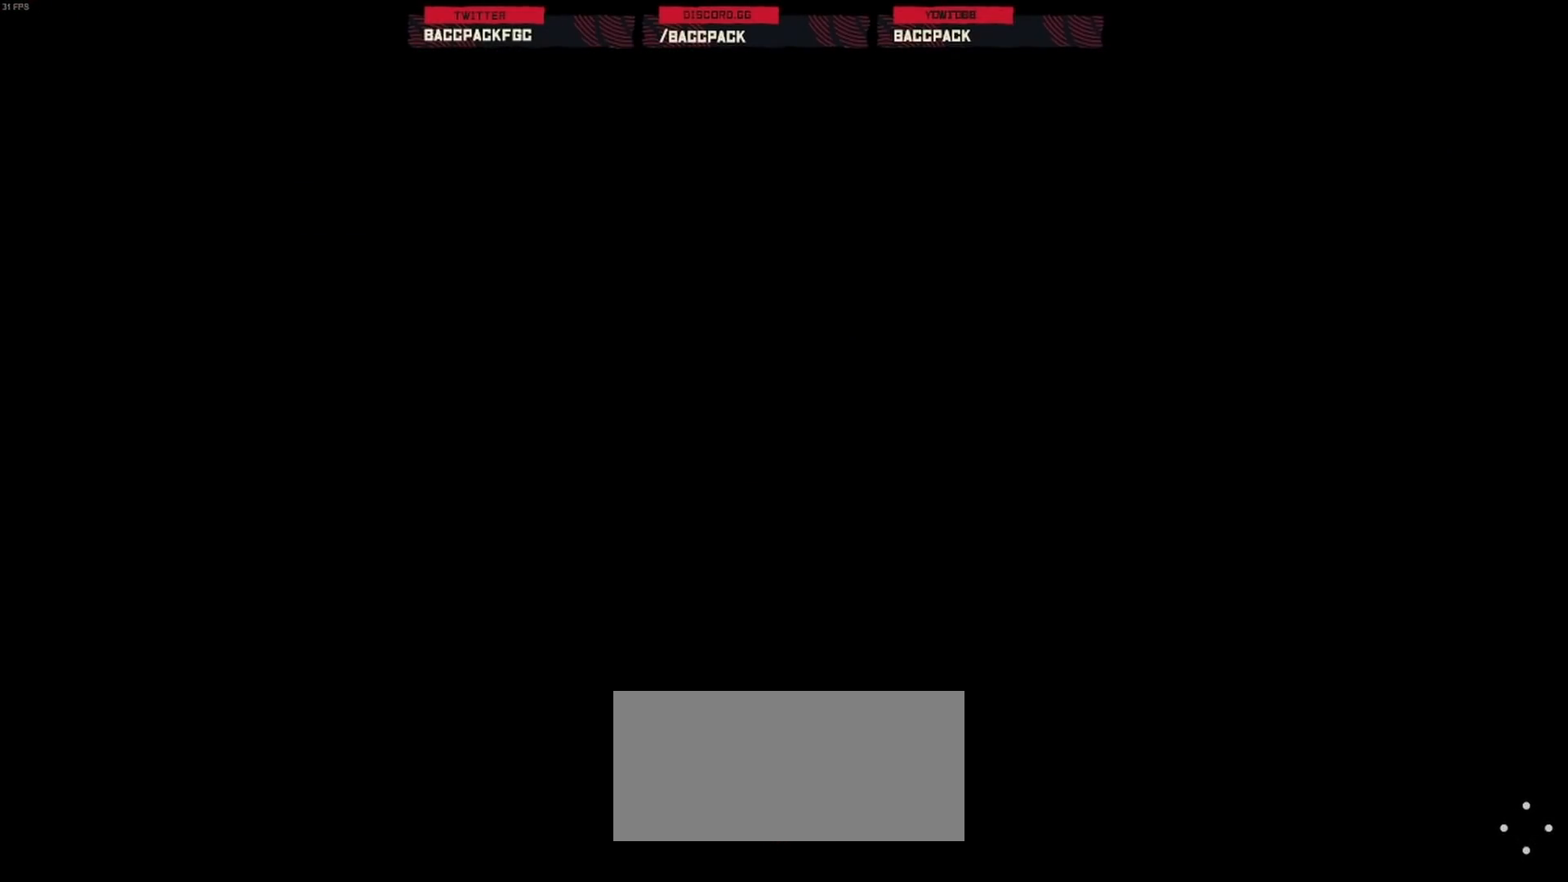
{"buttons": [], "events": []}
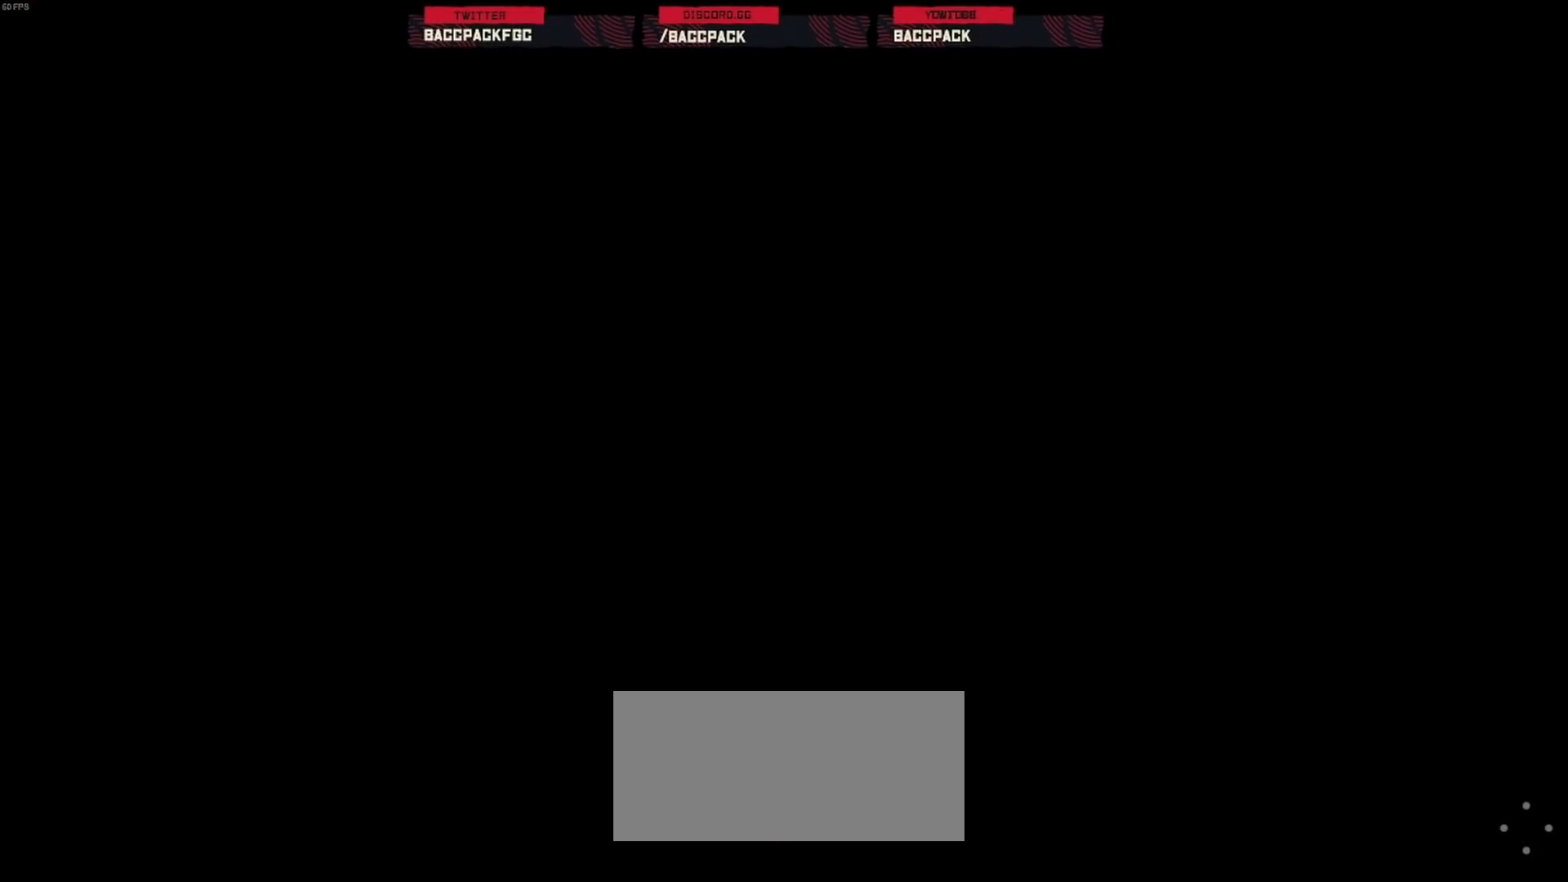
{"buttons": [], "events": []}
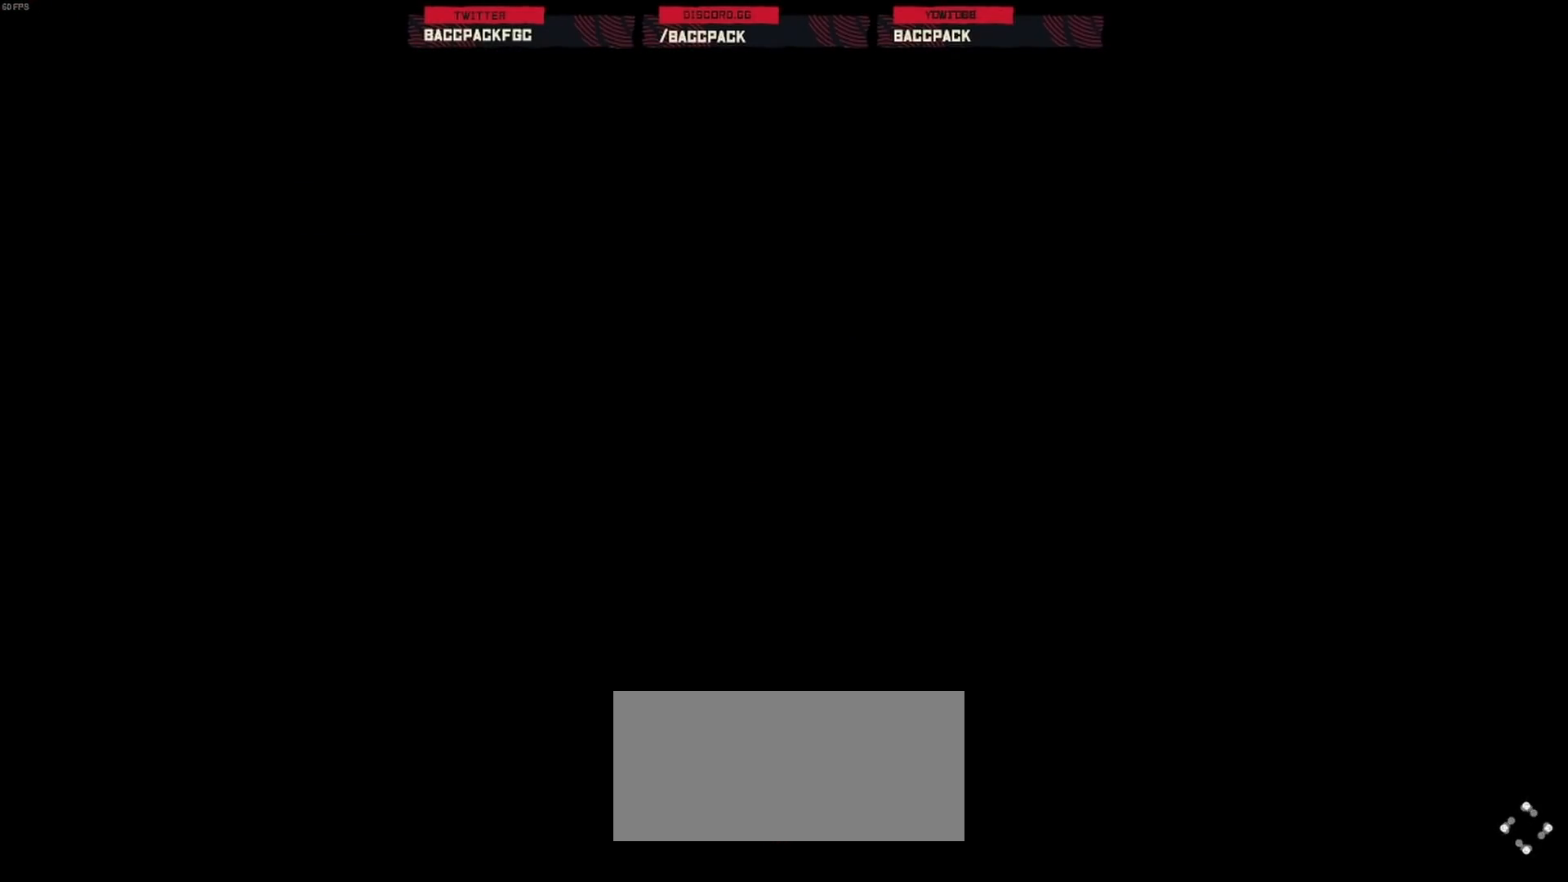
{"buttons": ["CROSS"], "events": [[367, "CROSS", "down"]]}
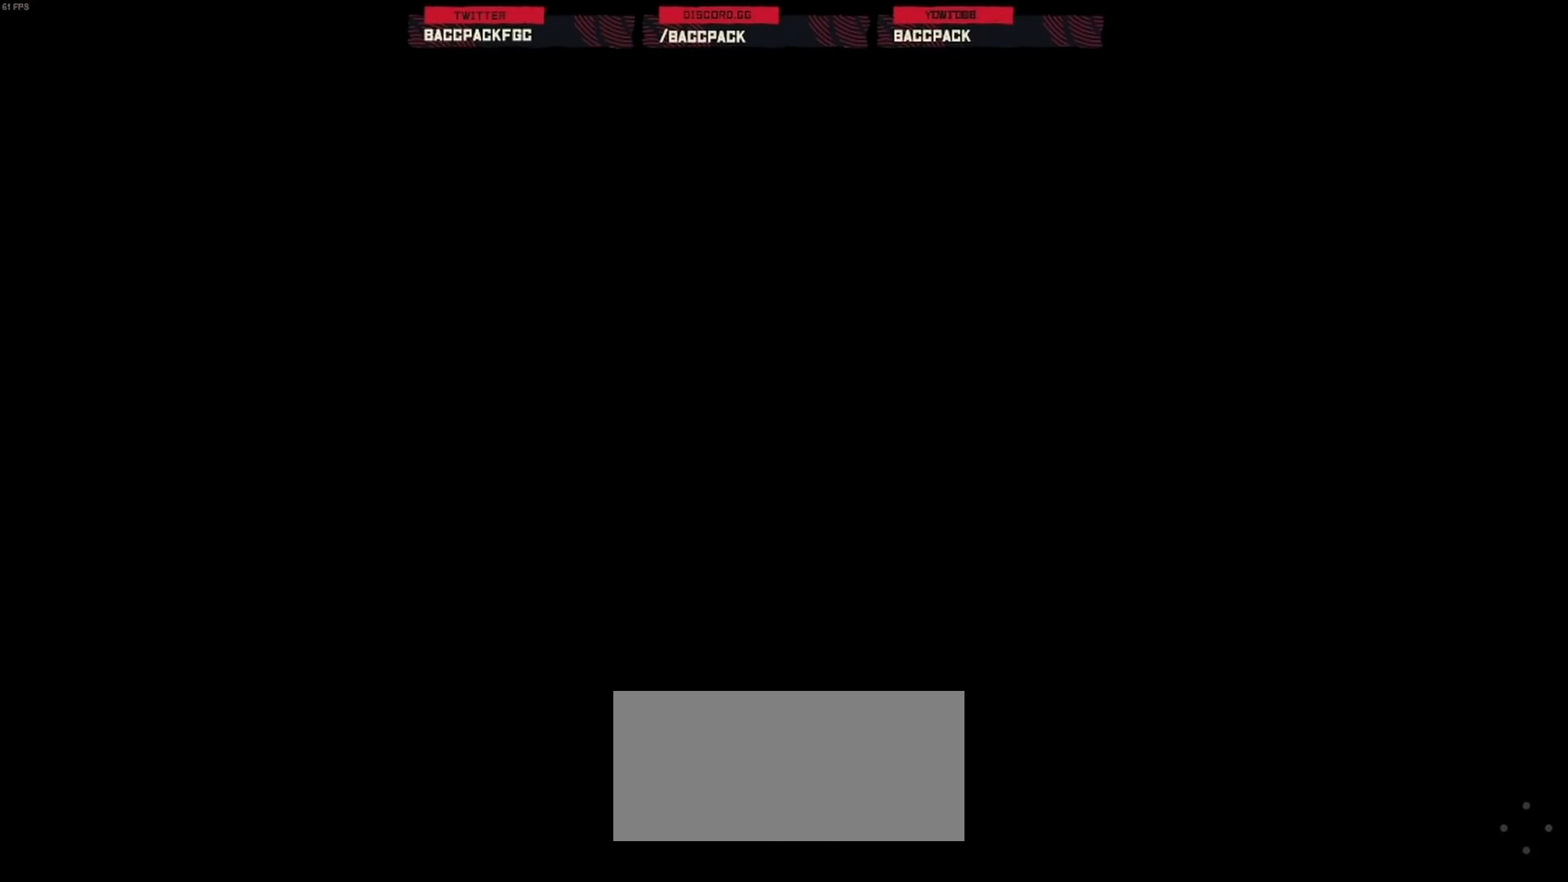
{"buttons": [], "events": [[117, "CROSS", "up"]]}
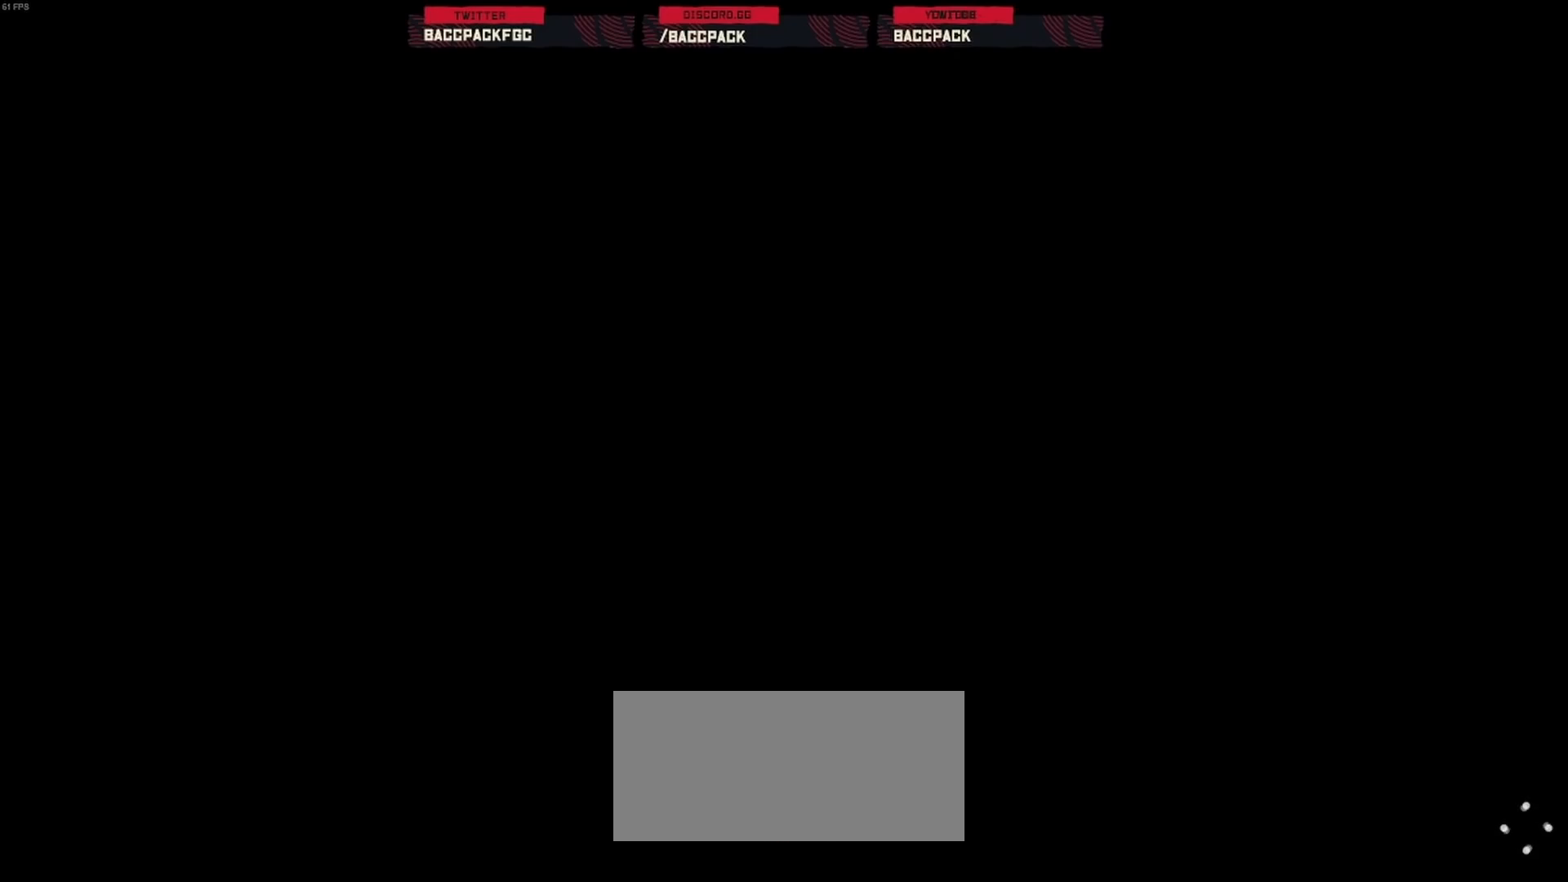
{"buttons": [], "events": []}
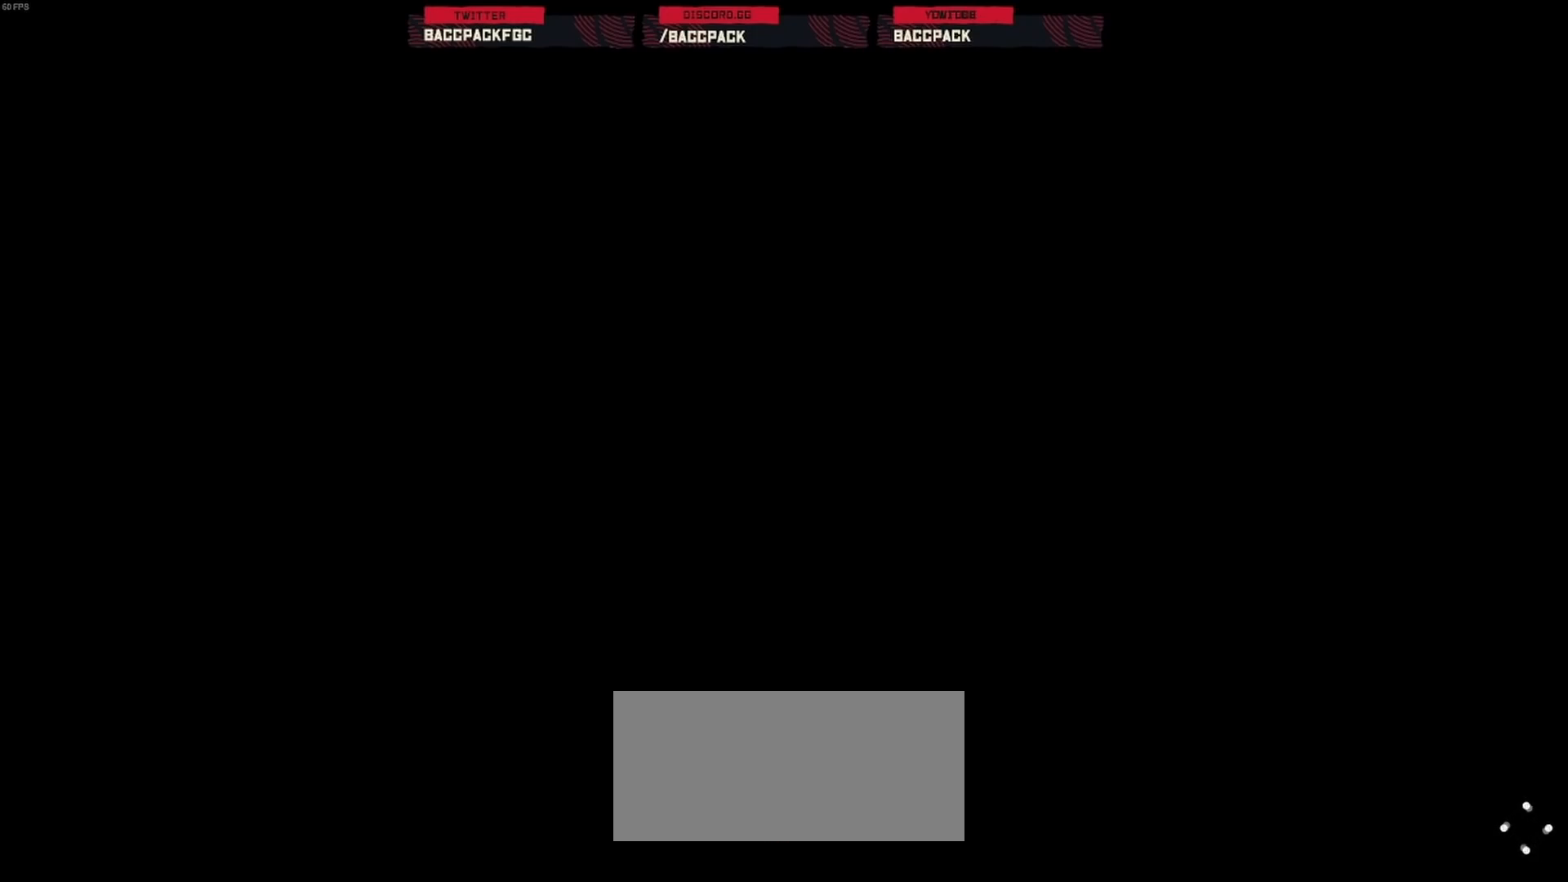
{"buttons": [], "events": []}
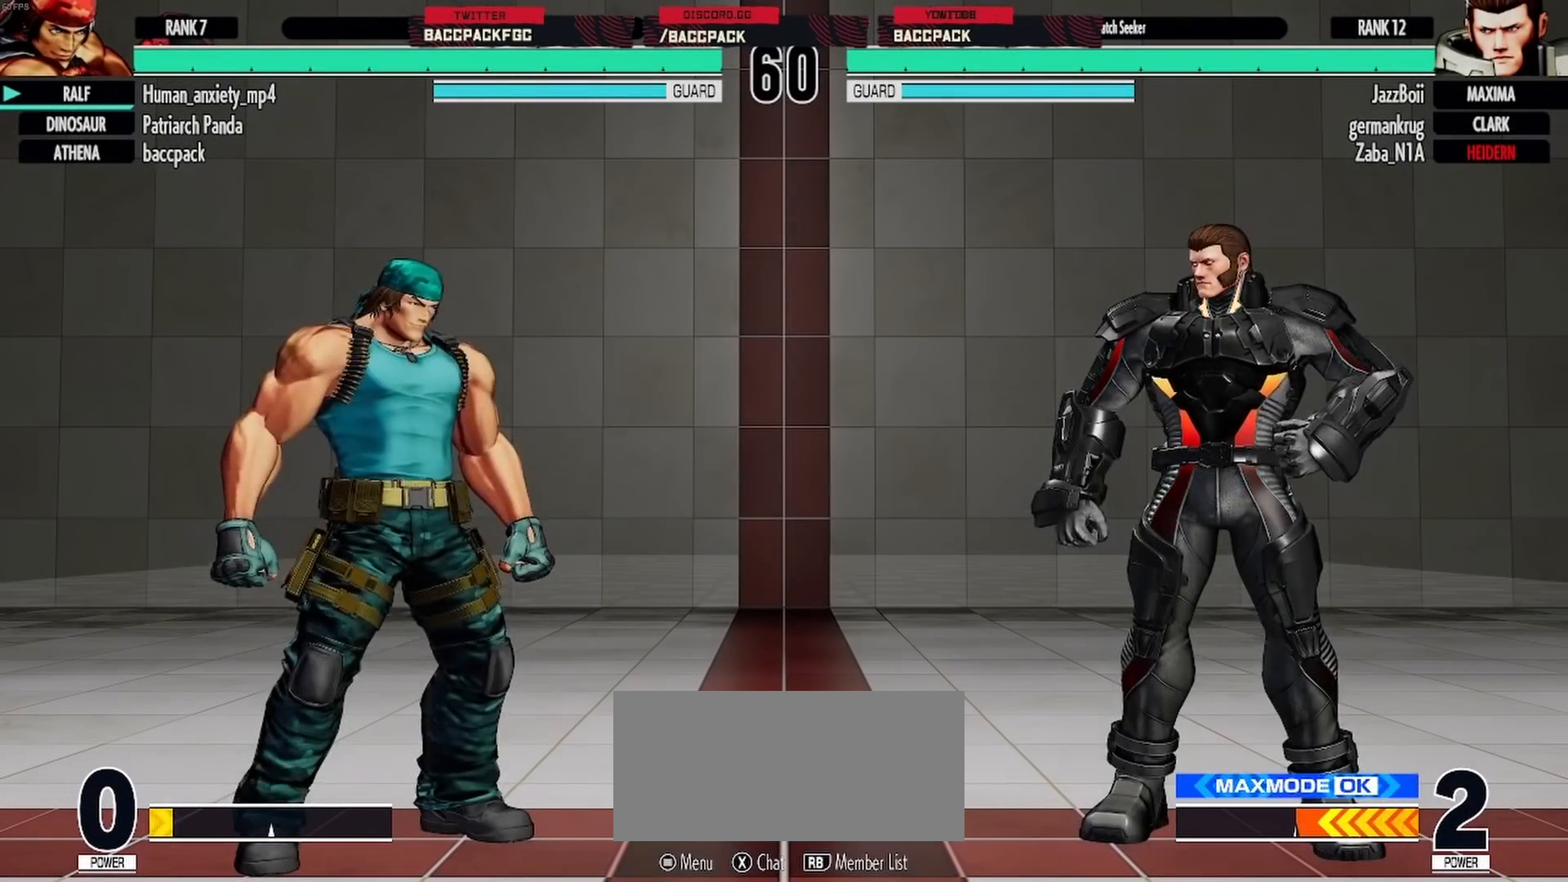
{"buttons": [], "events": []}
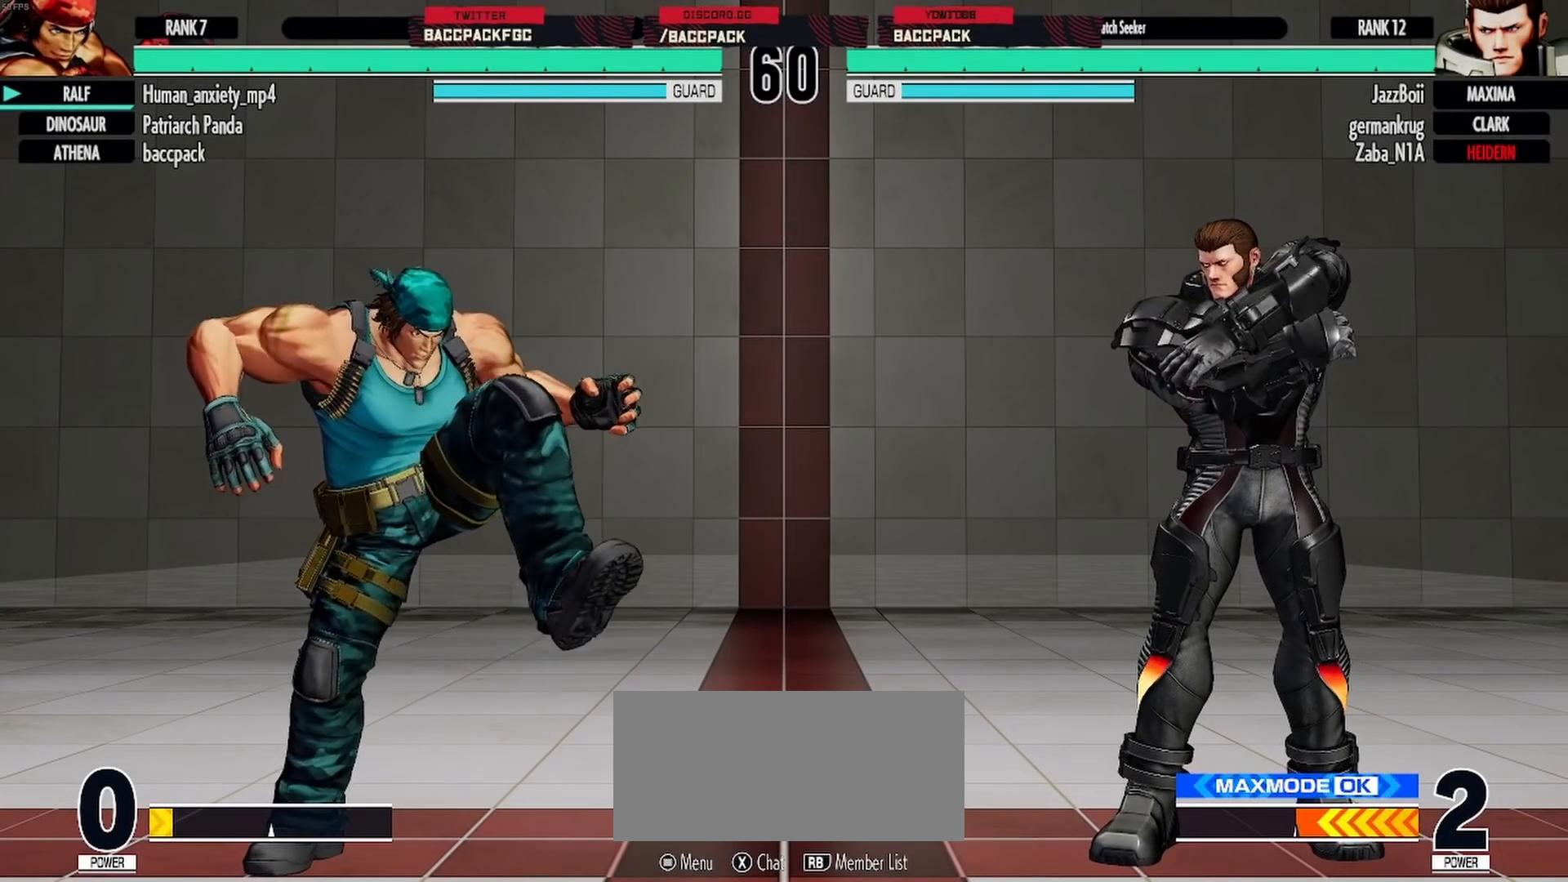
{"buttons": [], "events": []}
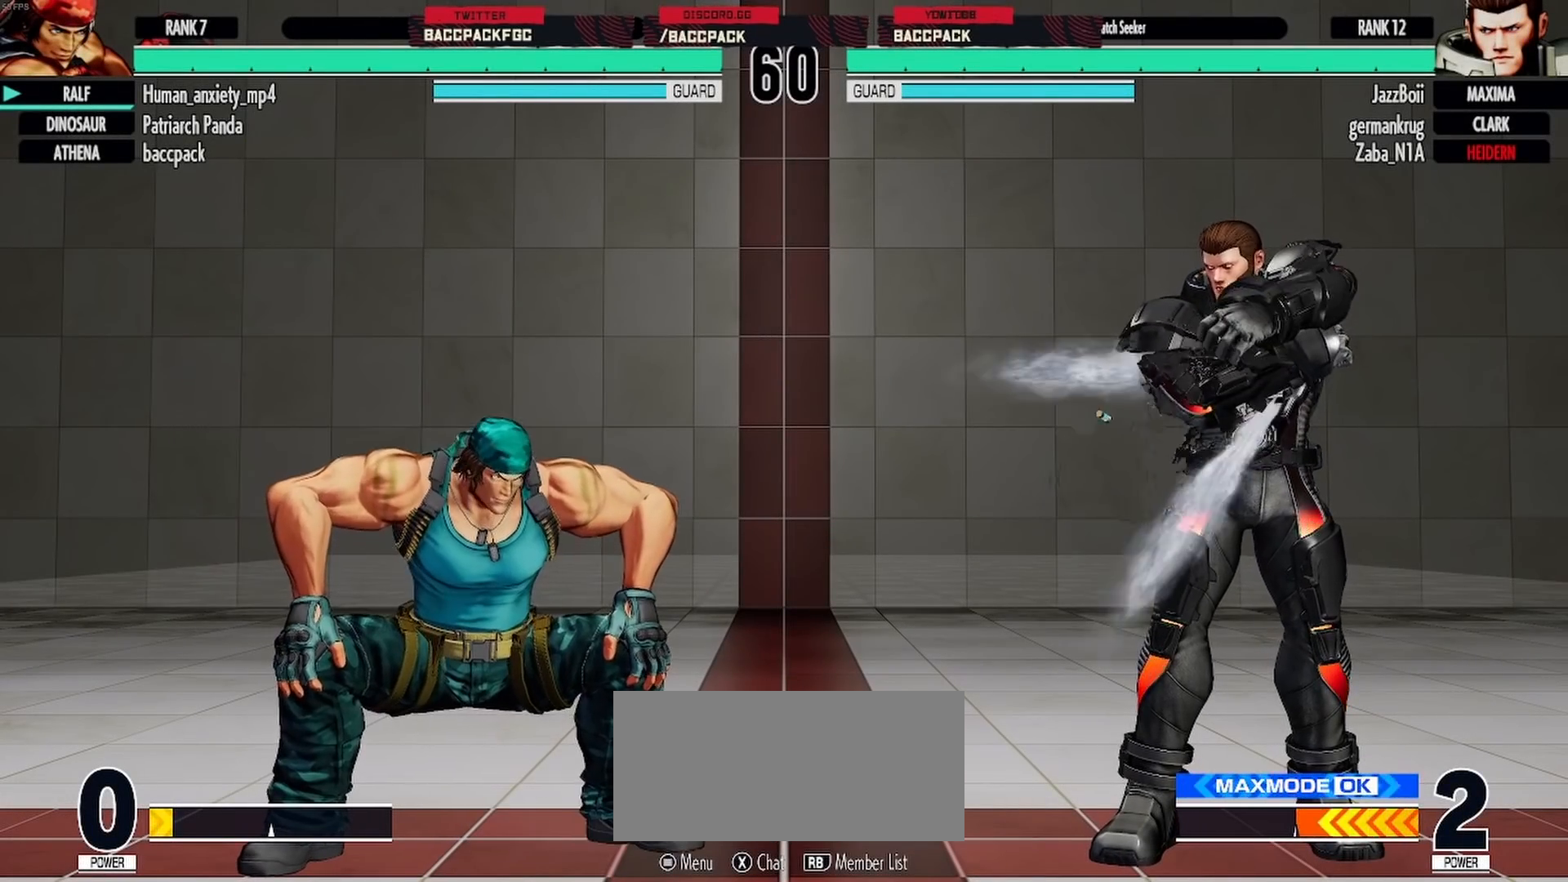
{"buttons": [], "events": []}
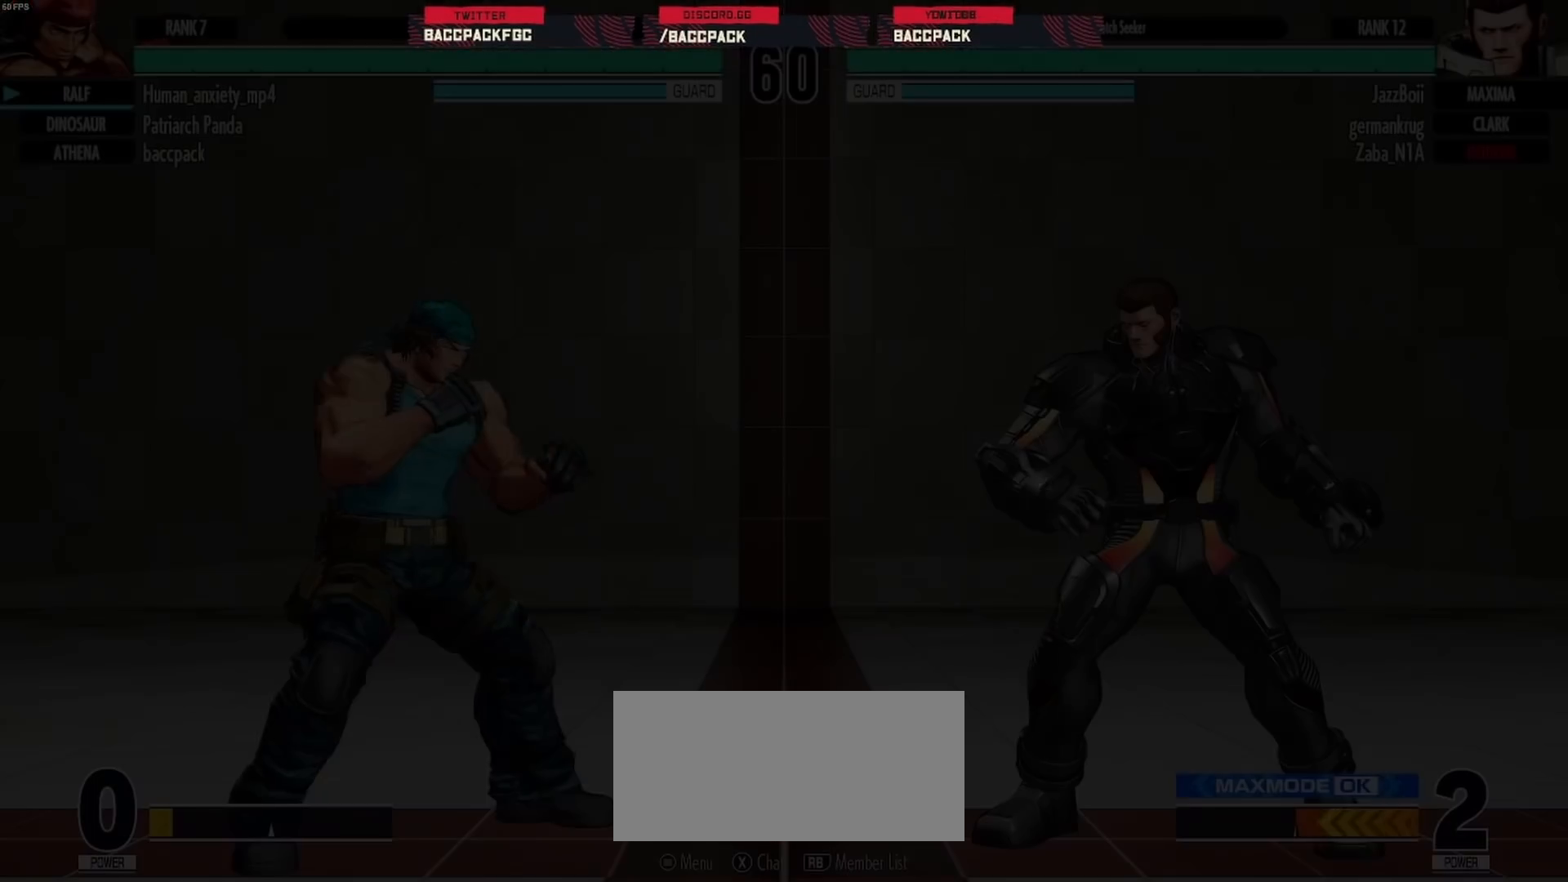
{"buttons": [], "events": []}
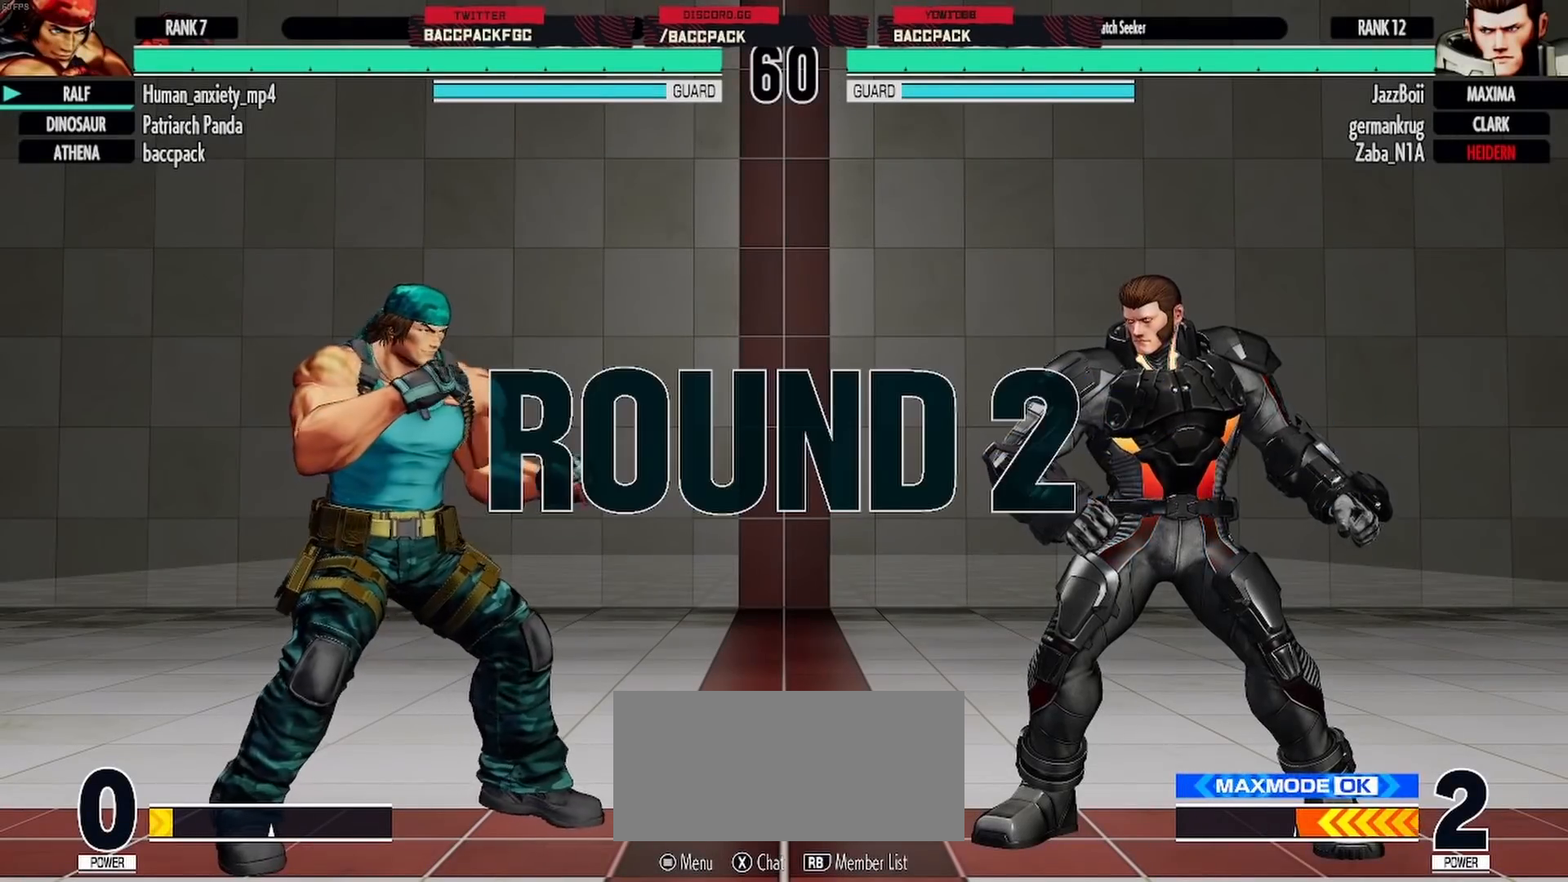
{"buttons": [], "events": []}
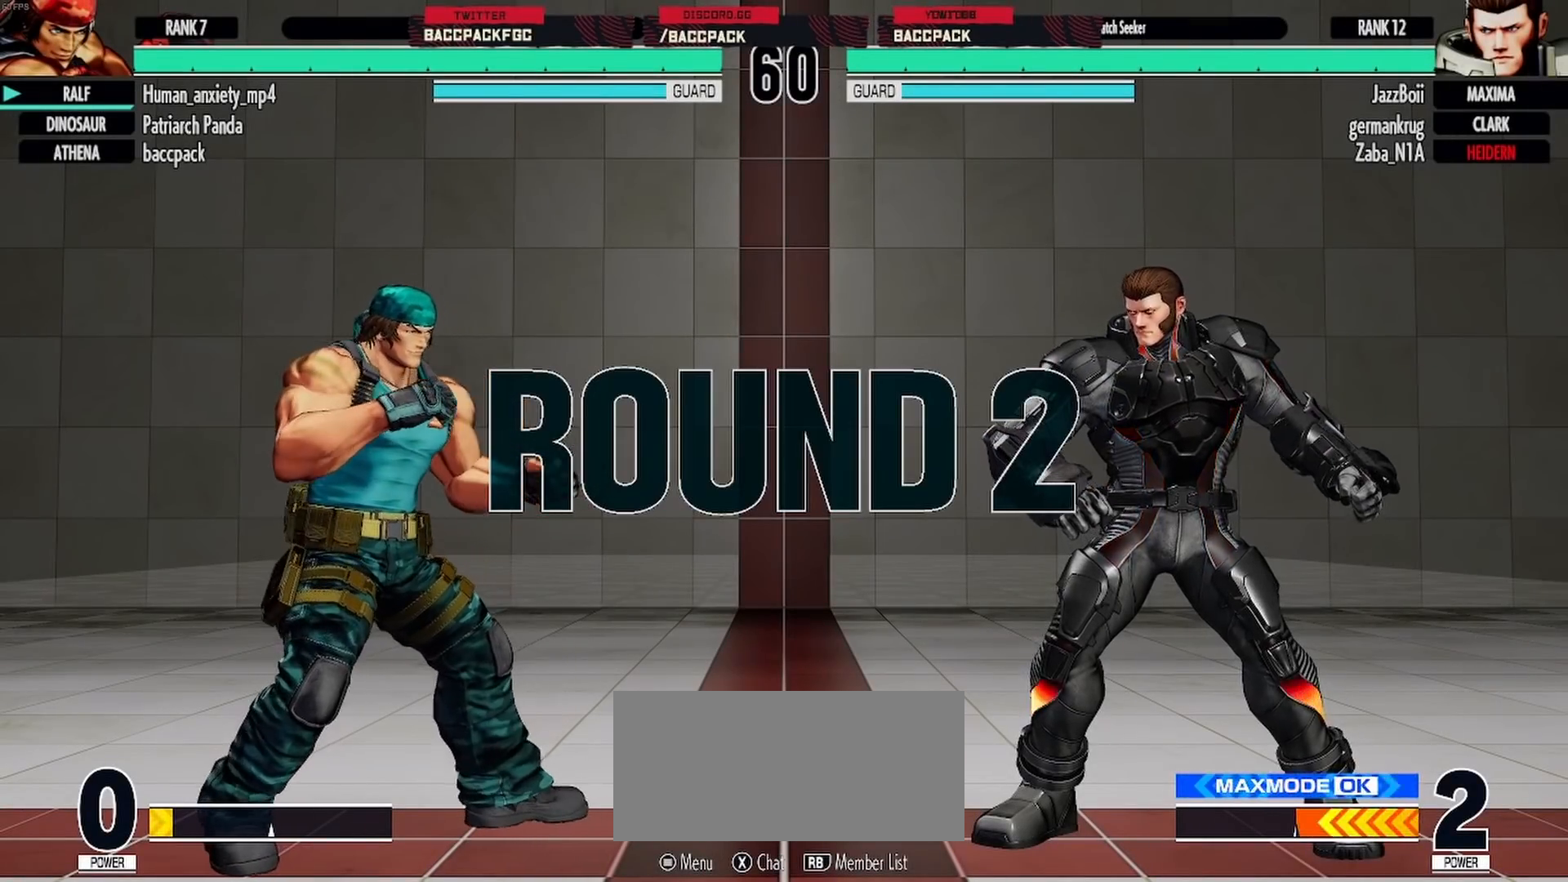
{"buttons": [], "events": []}
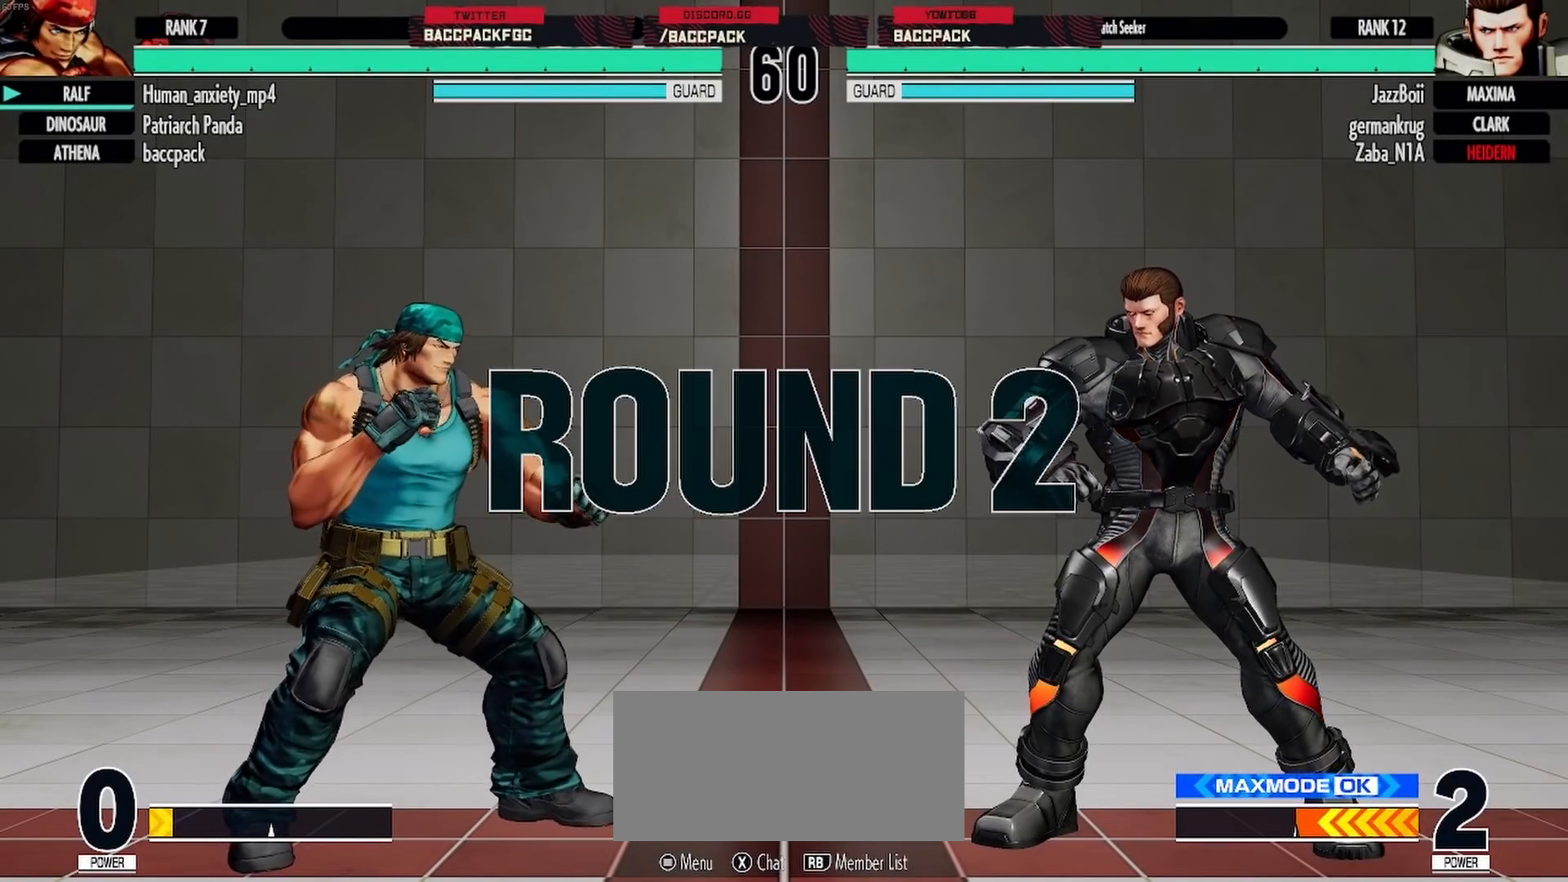
{"buttons": [], "events": []}
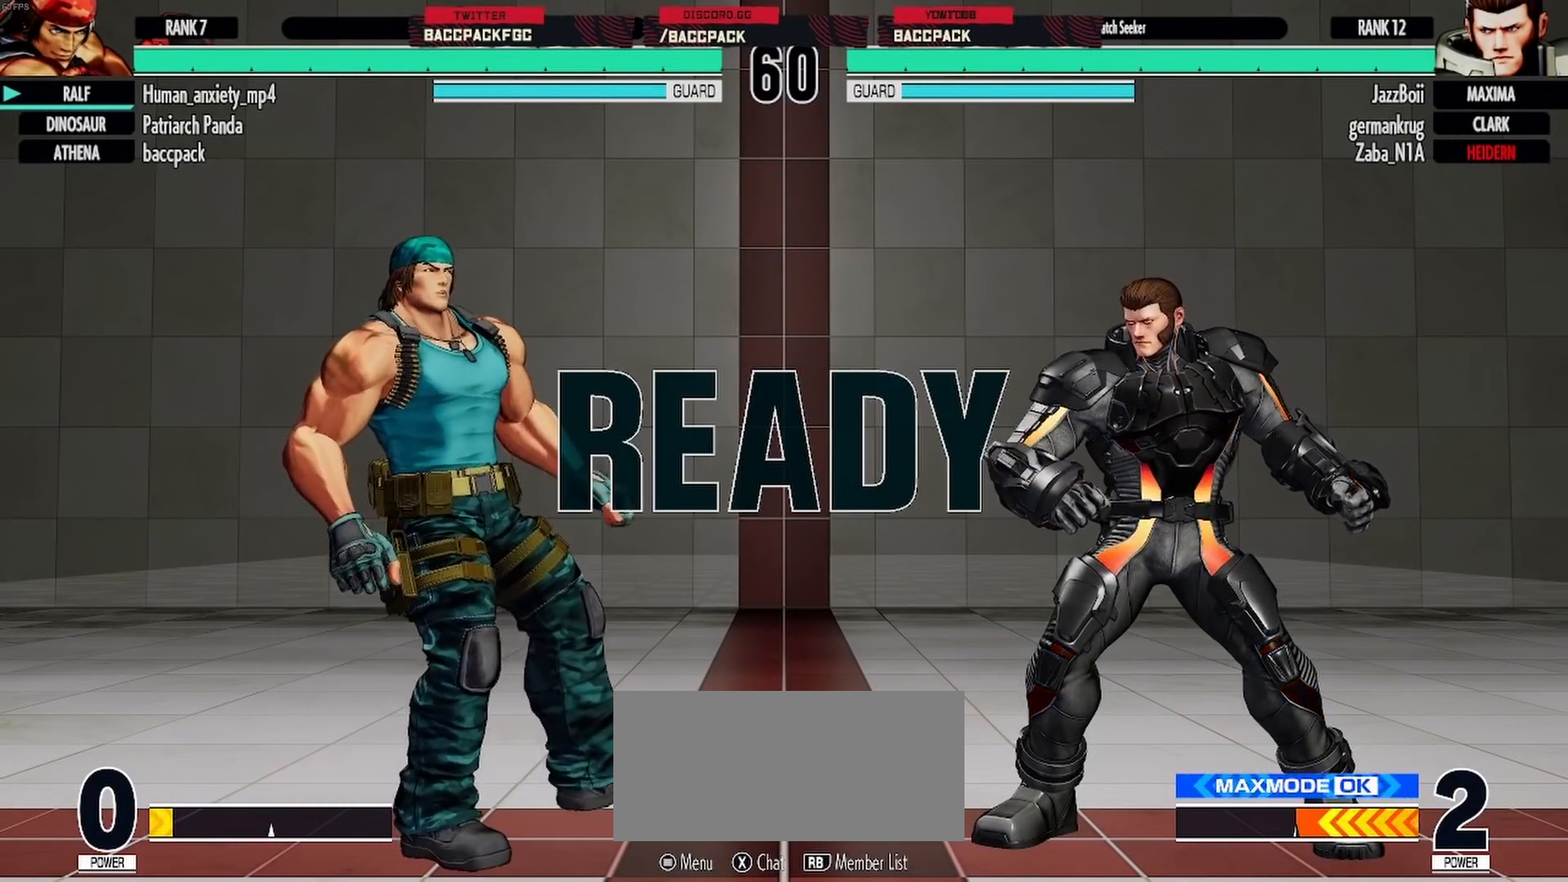
{"buttons": [], "events": []}
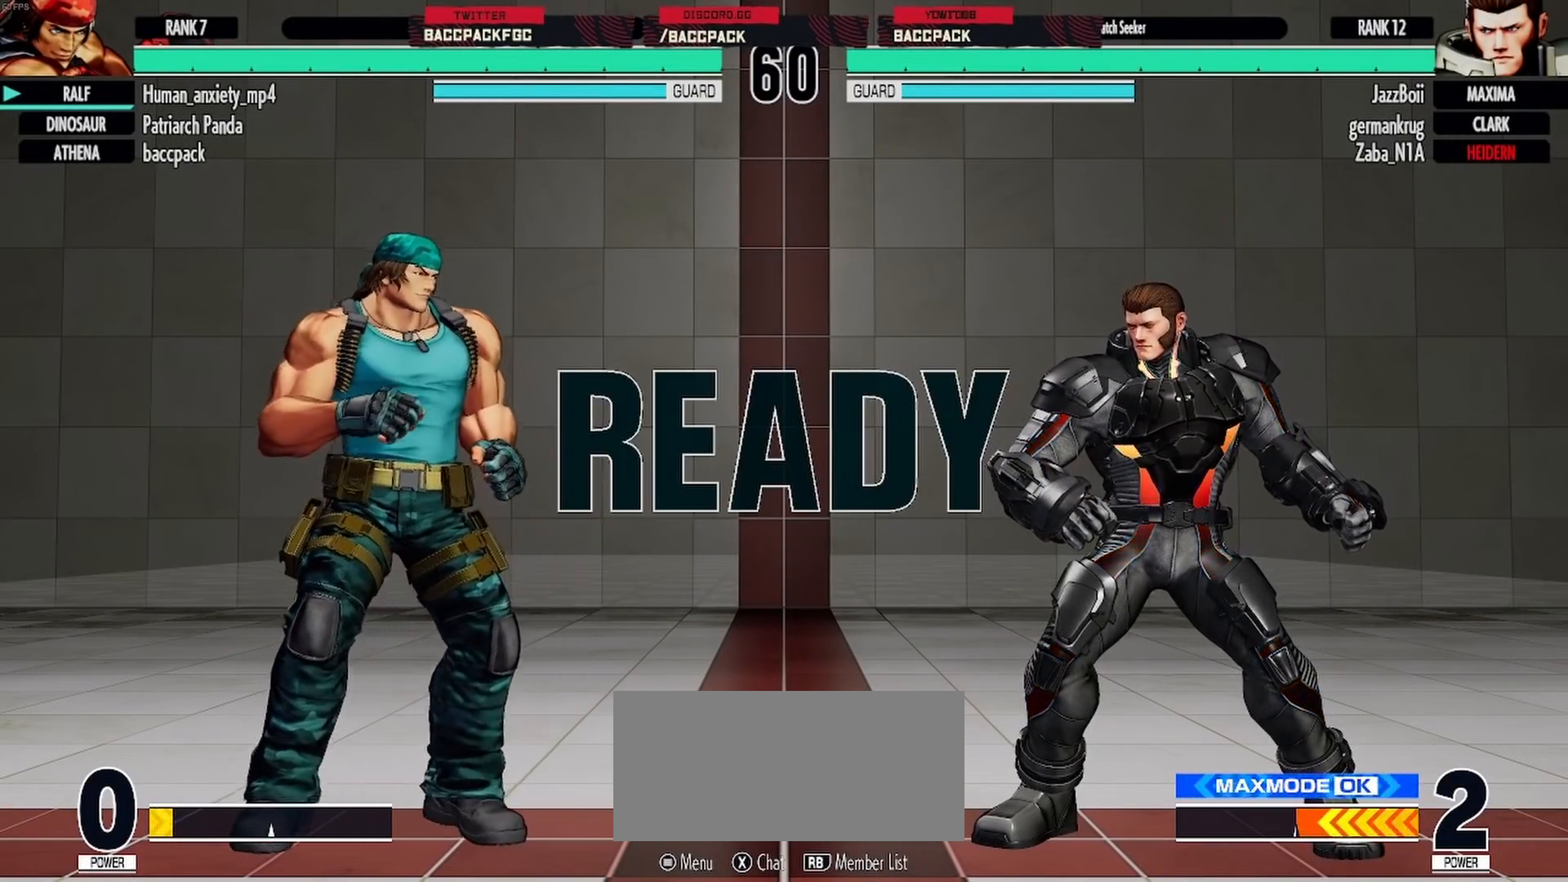
{"buttons": ["DPAD_LEFT"], "events": [[217, "DPAD_LEFT", "down"]]}
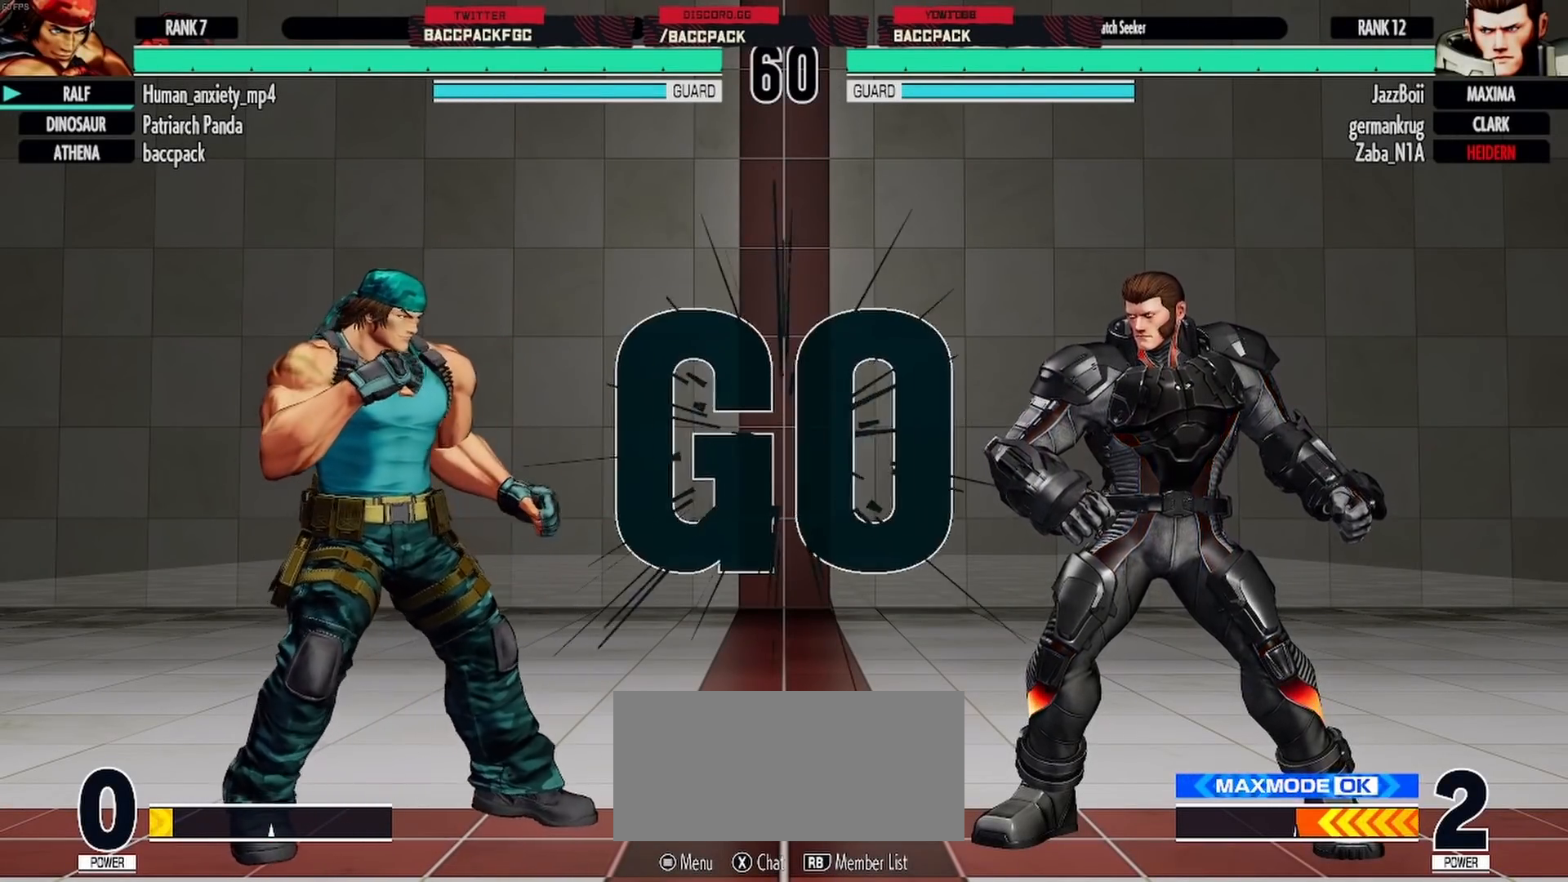
{"buttons": ["DPAD_UP", "DPAD_LEFT"], "events": [[317, "DPAD_UP", "down"]]}
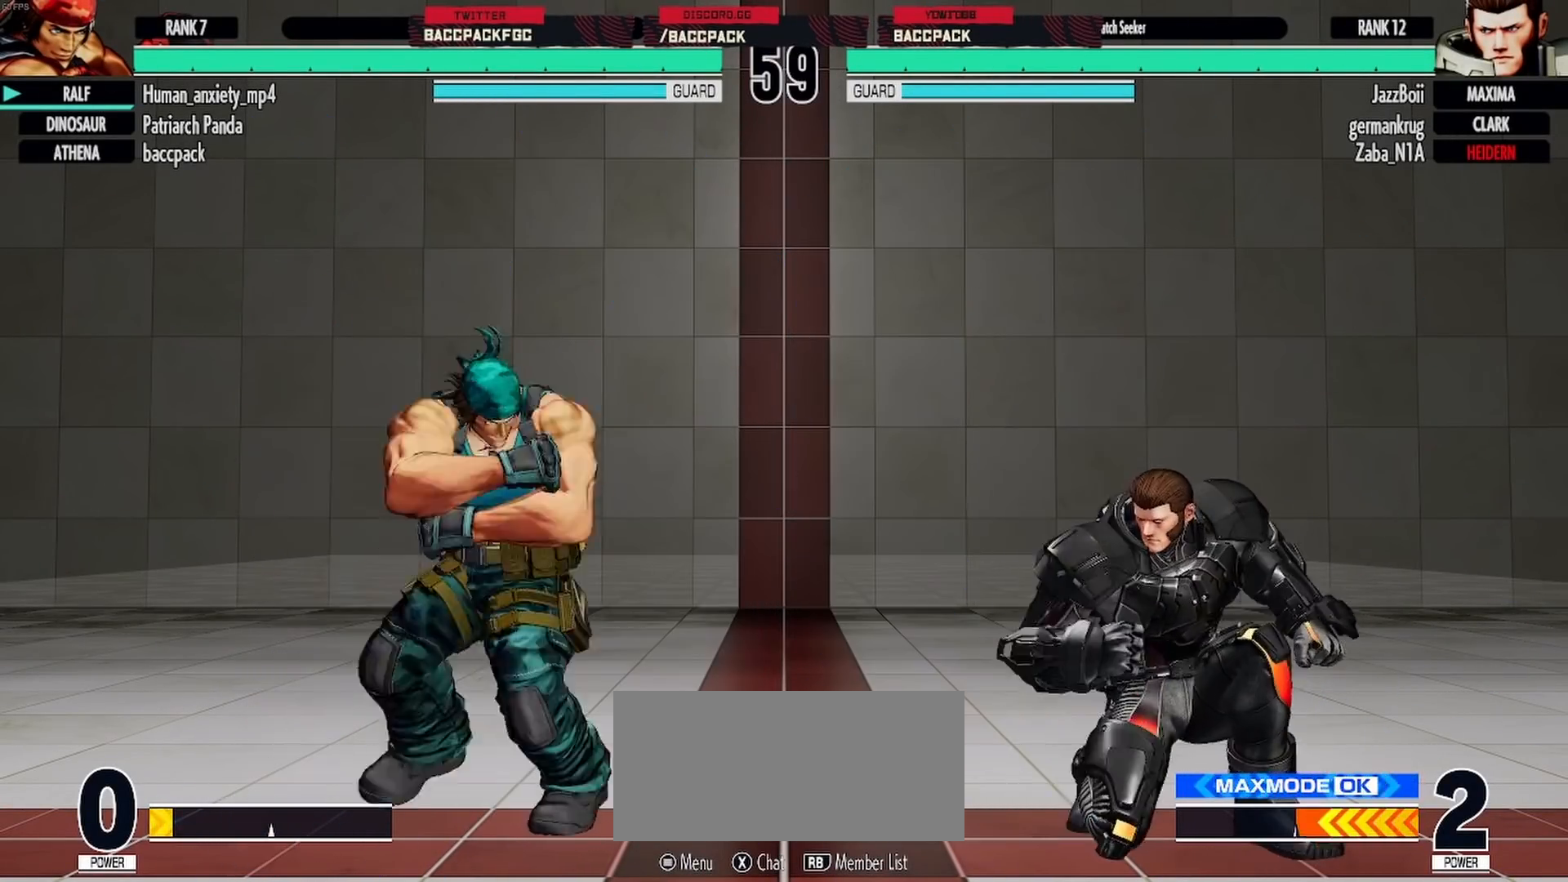
{"buttons": ["DPAD_LEFT"], "events": [[133, "DPAD_UP", "up"]]}
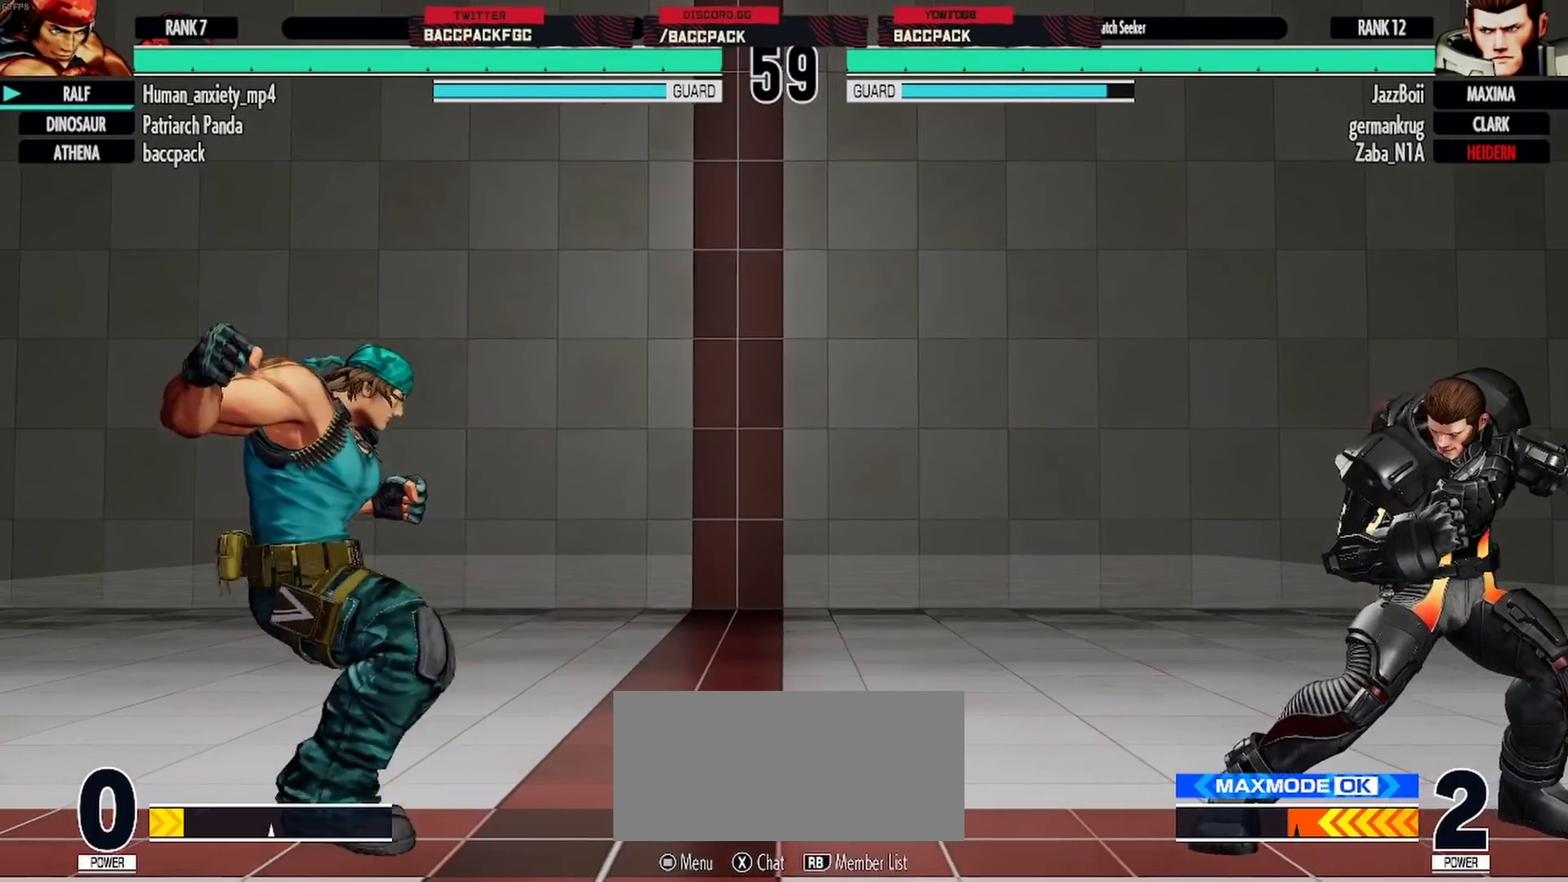
{"buttons": [], "events": [[217, "DPAD_UP", "down"], [383, "DPAD_UP", "up"], [417, "DPAD_LEFT", "up"]]}
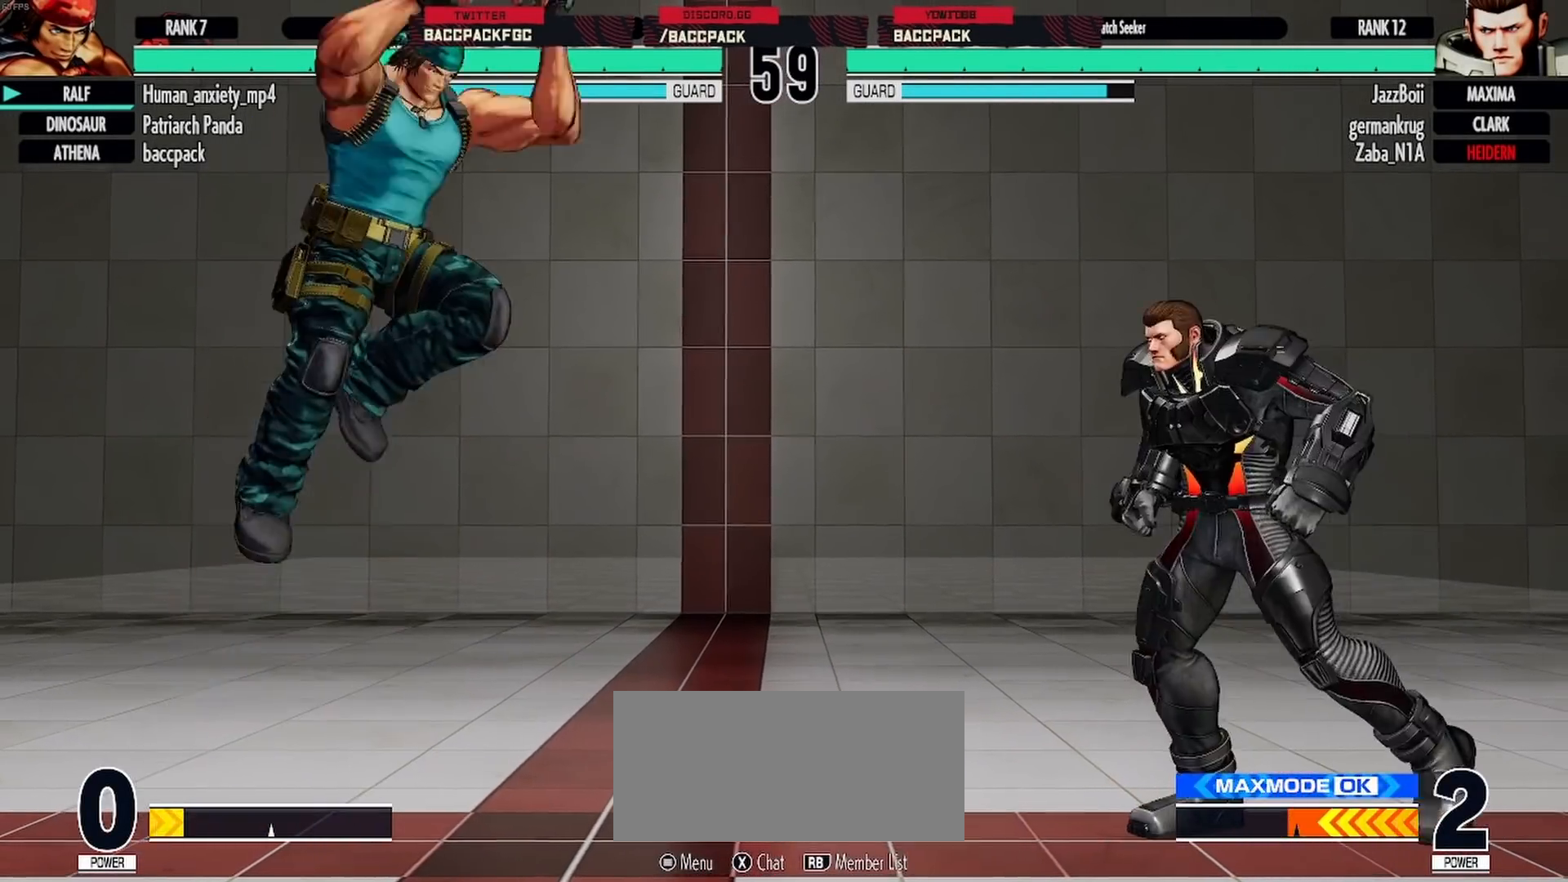
{"buttons": [], "events": [[33, "DPAD_RIGHT", "down"], [317, "DPAD_RIGHT", "up"]]}